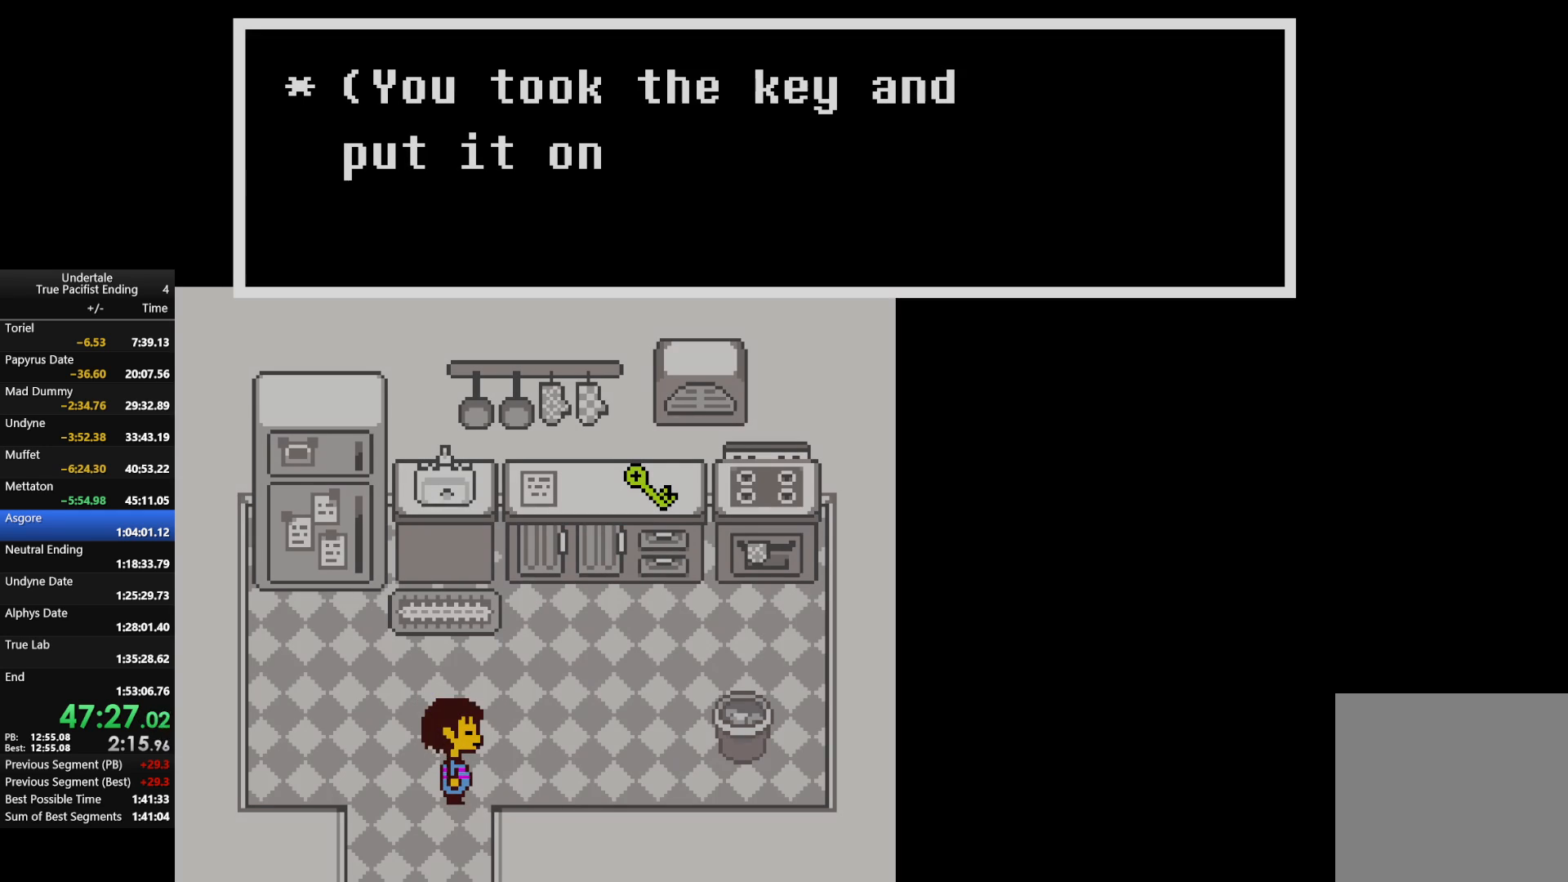
Gameplay with keyboard; each line is a JSON object with the keys held at the frame after it. "events" lists presses ("down") and releases ("up") of "c", "down", "left", "return", "right", "shift", "up", "x" and "z" between this image and that frame as [ms after this image, input, new state], when the widget could be followed in between. No other keys are recorded. Mouse input is not recorded.
{"keys": [], "events": [[67, "z", "down"], [133, "down", "up"], [133, "right", "up"], [200, "z", "up"]]}
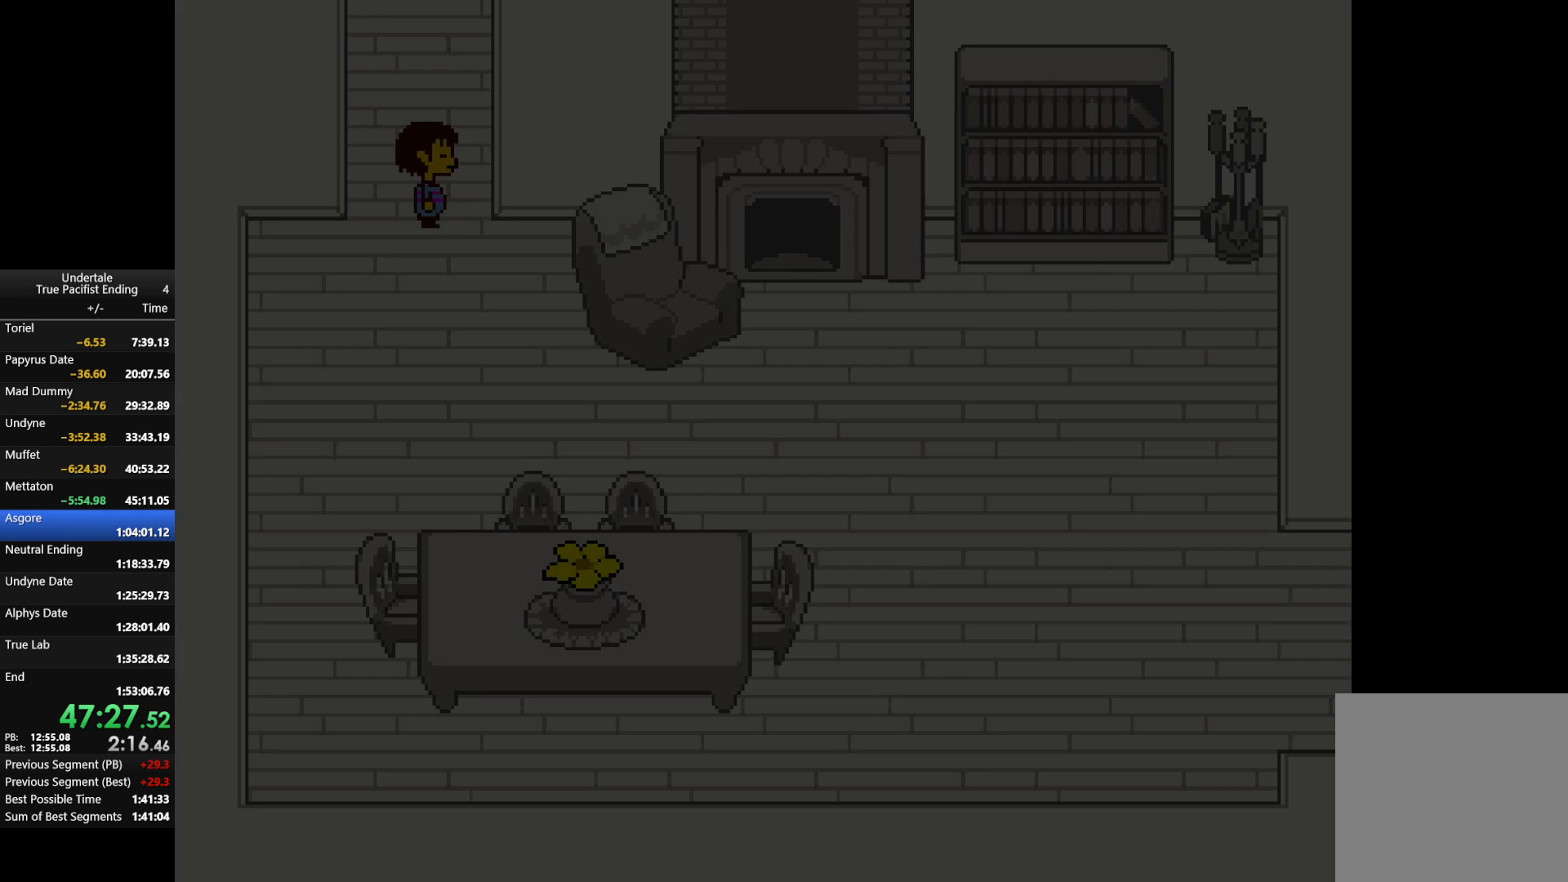
{"keys": ["down", "right"], "events": [[33, "right", "down"], [200, "right", "up"], [267, "right", "down"], [500, "down", "down"]]}
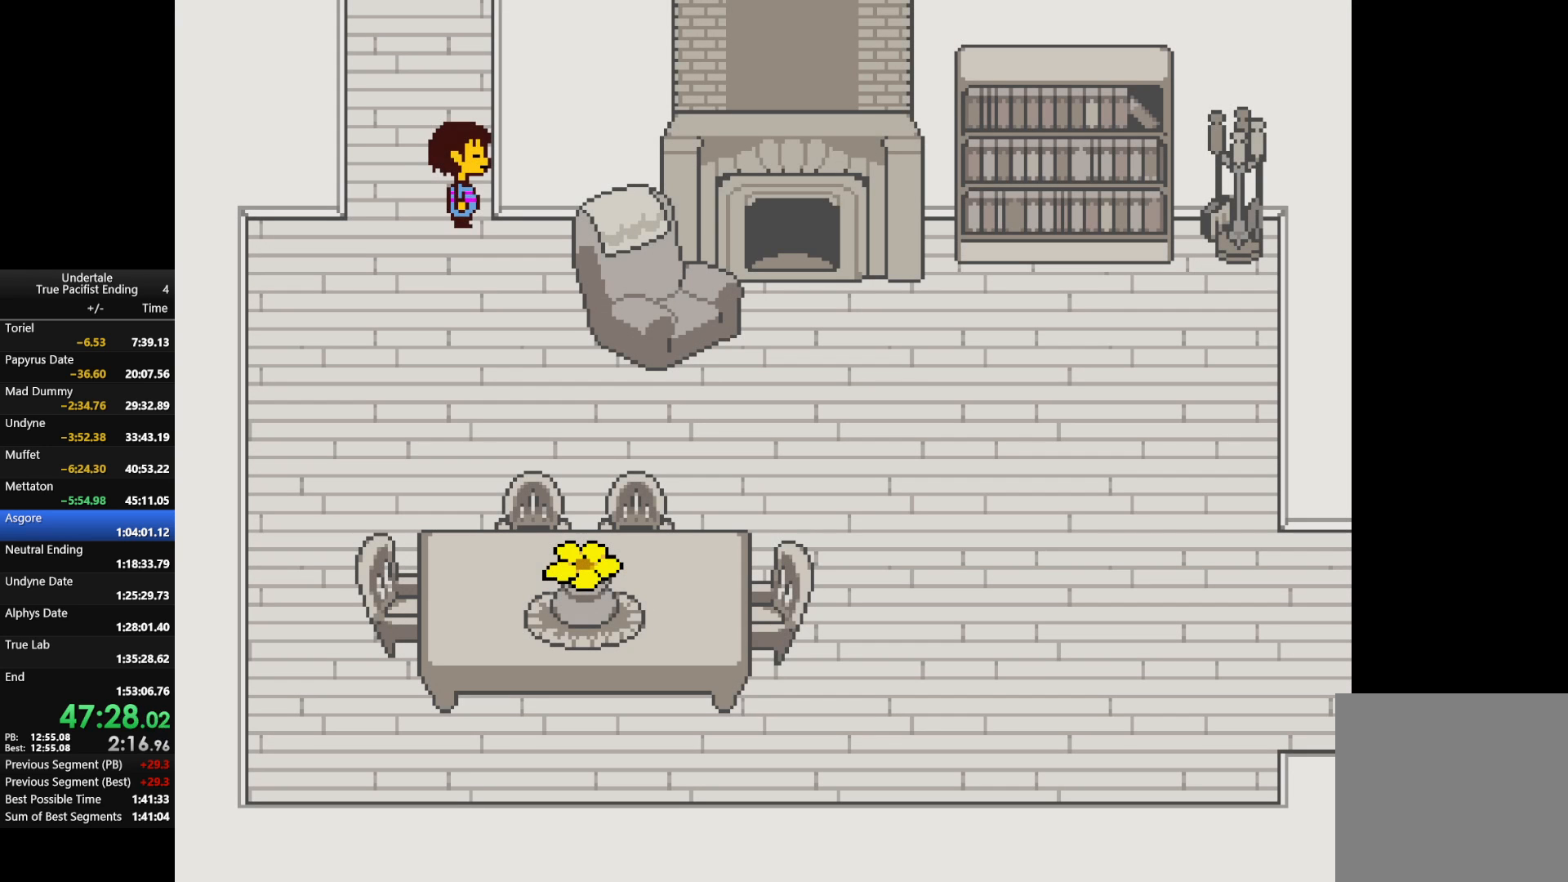
{"keys": ["right", "up"], "events": [[33, "down", "up"], [100, "right", "up"], [167, "up", "down"], [500, "right", "down"]]}
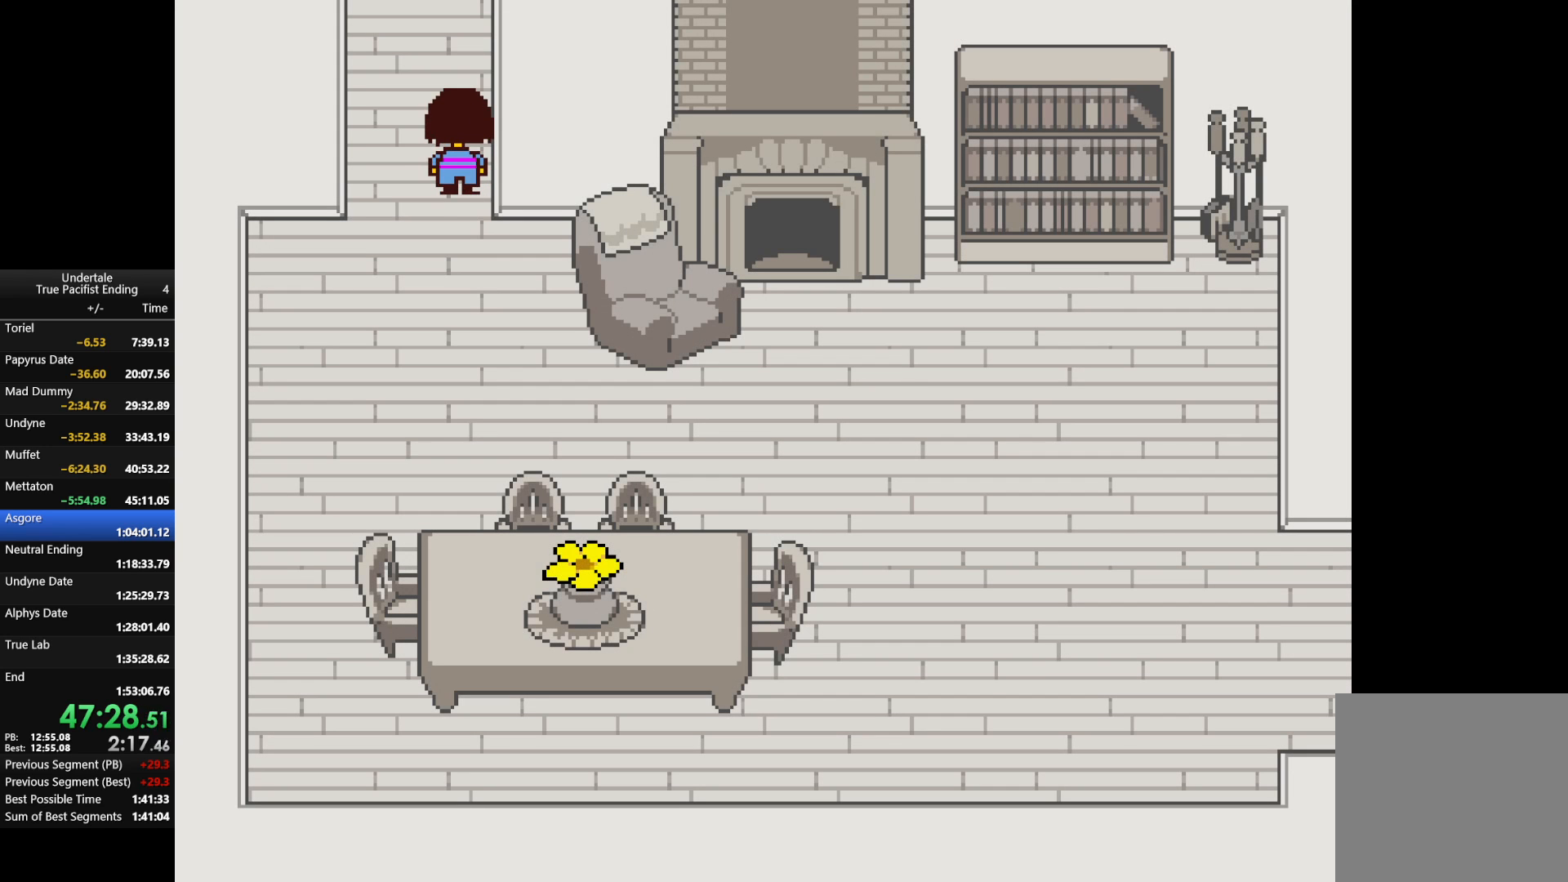
{"keys": ["left", "up"], "events": [[300, "right", "up"], [333, "left", "down"]]}
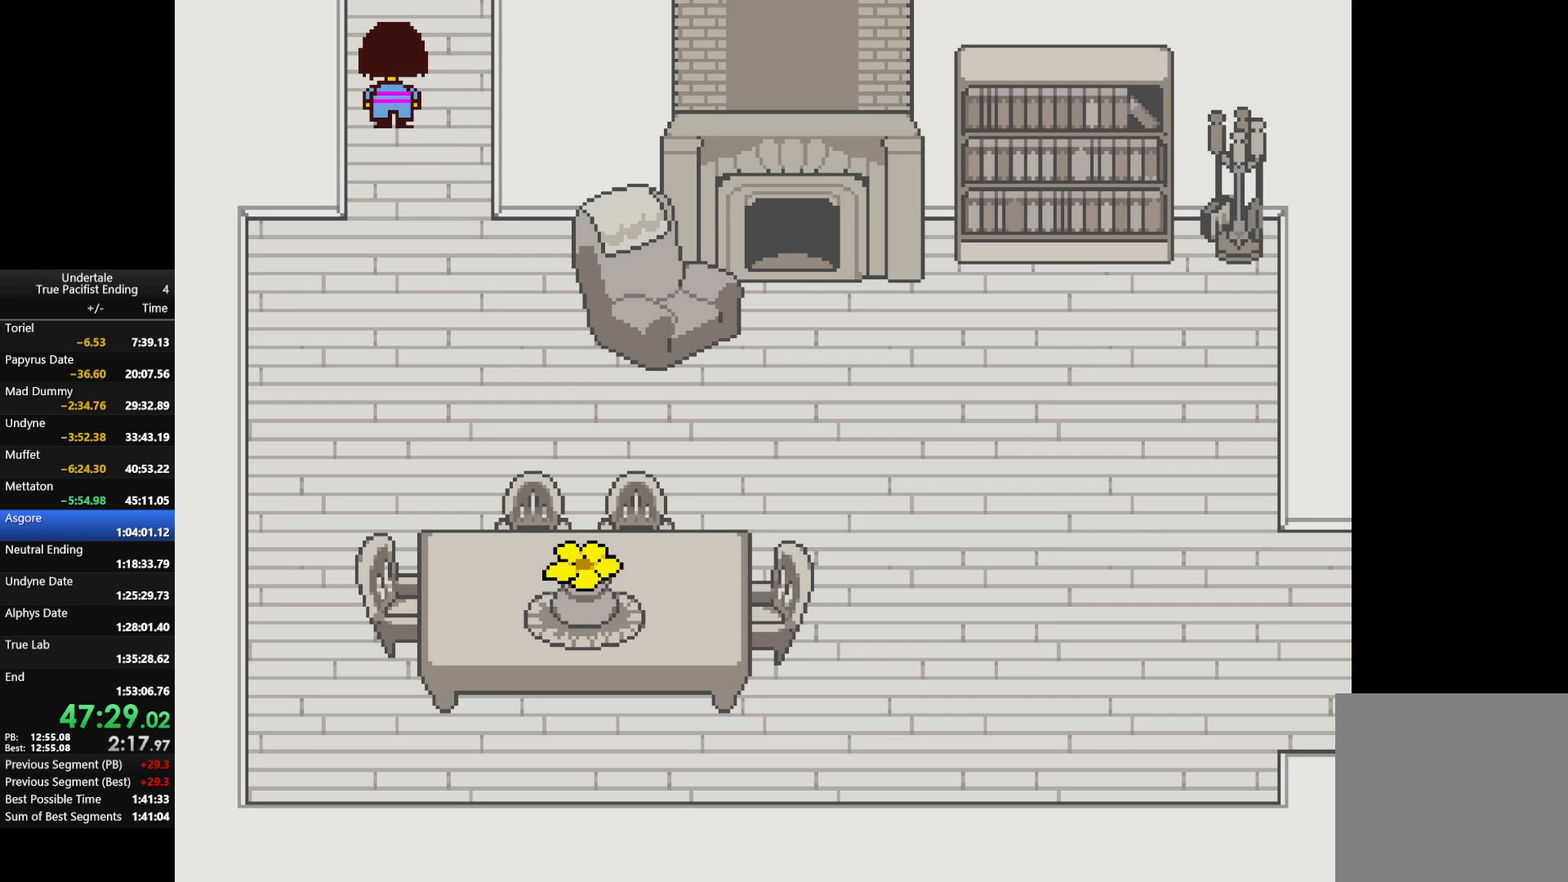
{"keys": ["right", "up"], "events": [[33, "left", "up"], [67, "right", "down"]]}
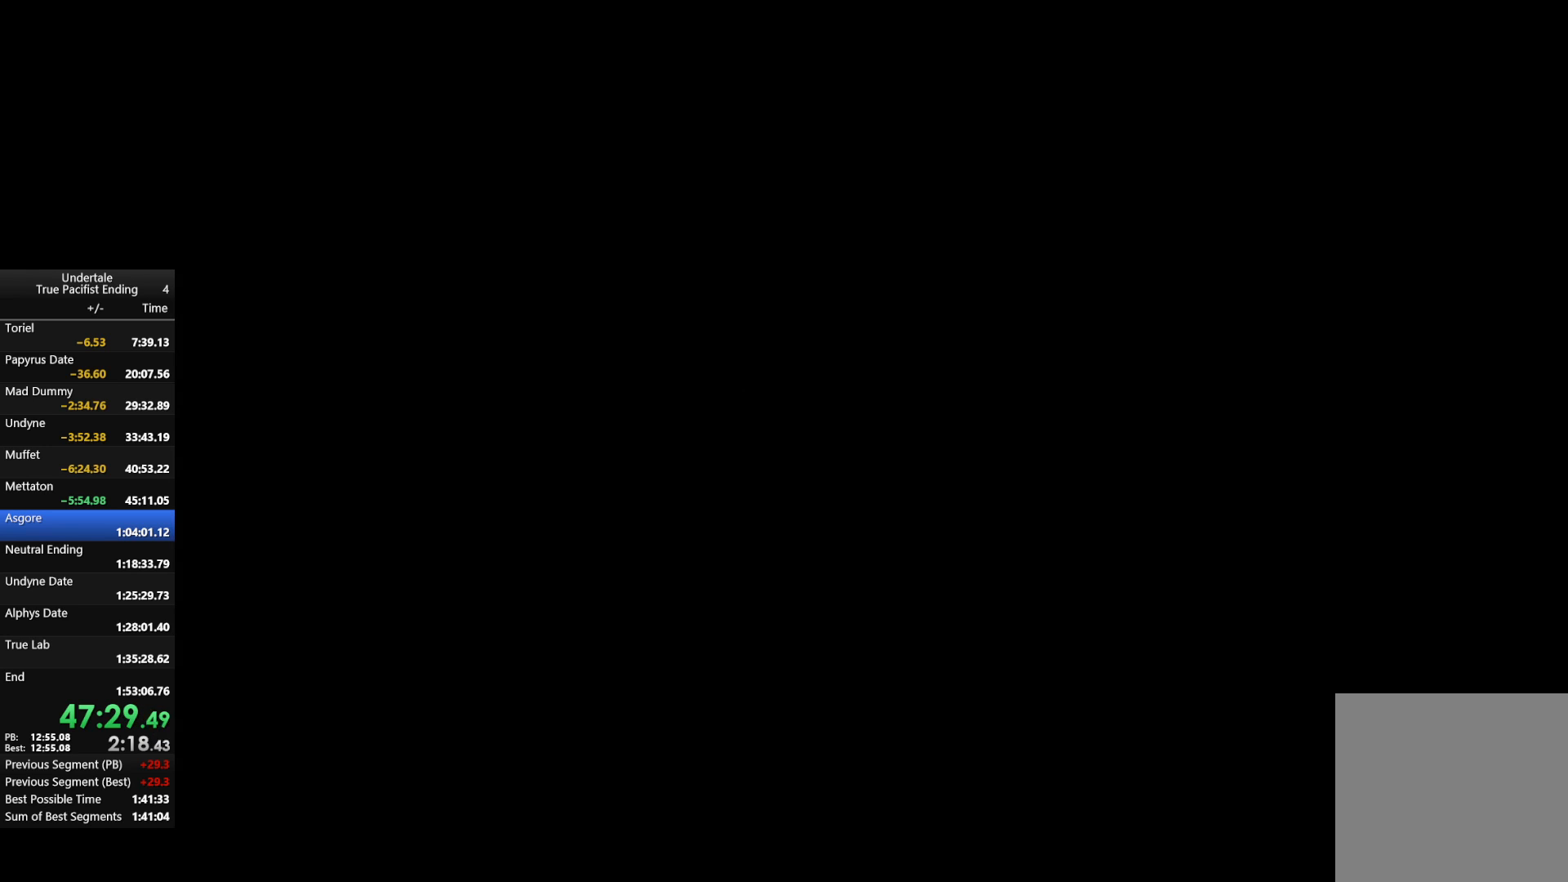
{"keys": ["up"], "events": [[500, "right", "up"]]}
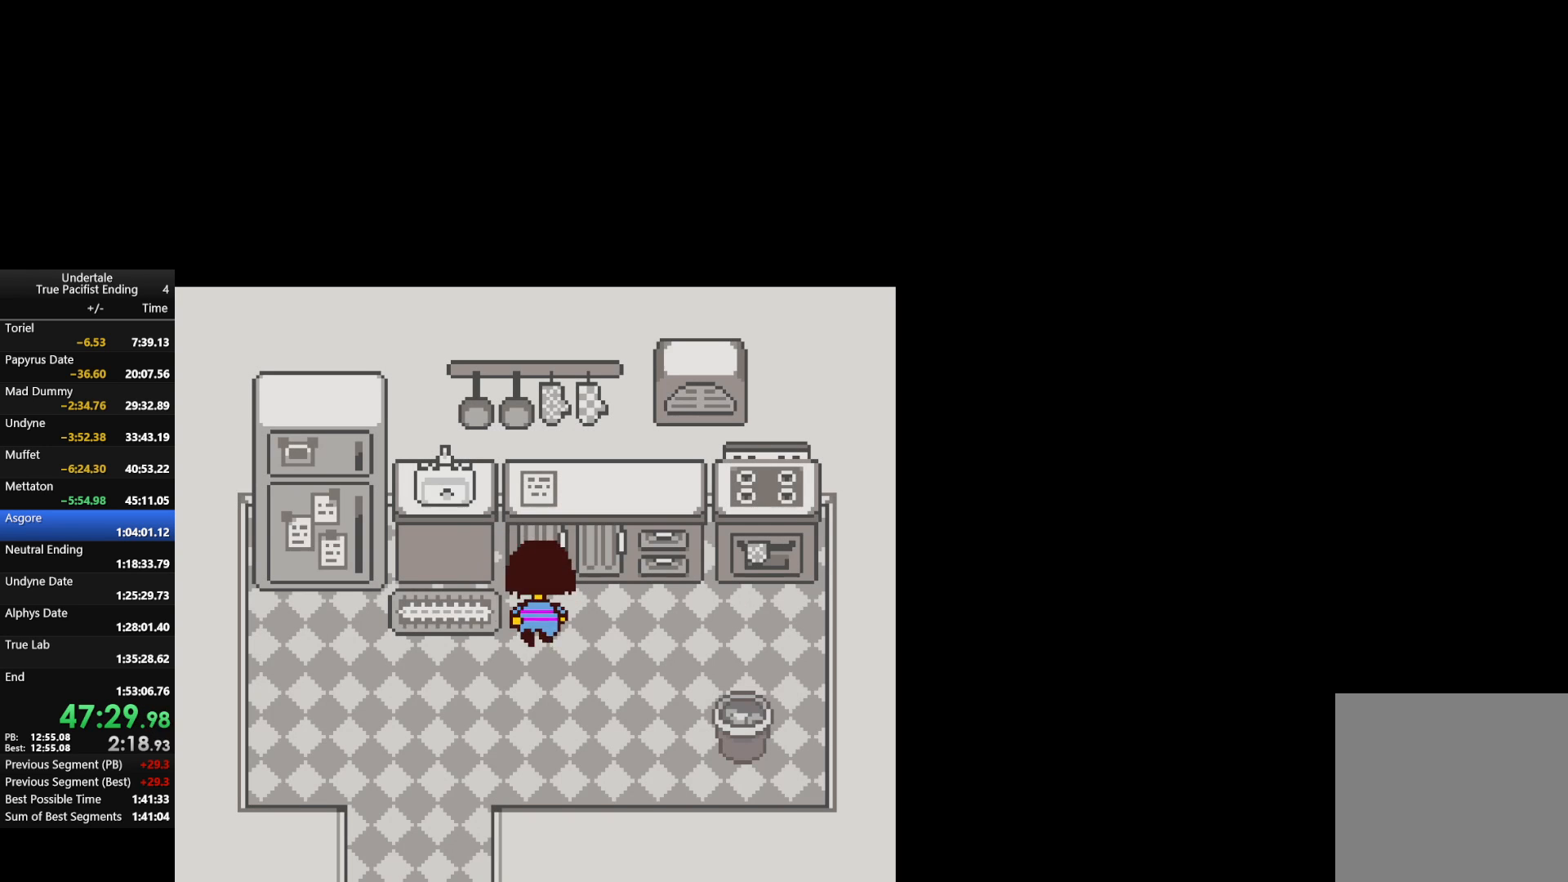
{"keys": ["down"], "events": [[67, "left", "down"], [67, "up", "up"], [200, "down", "down"], [300, "left", "up"]]}
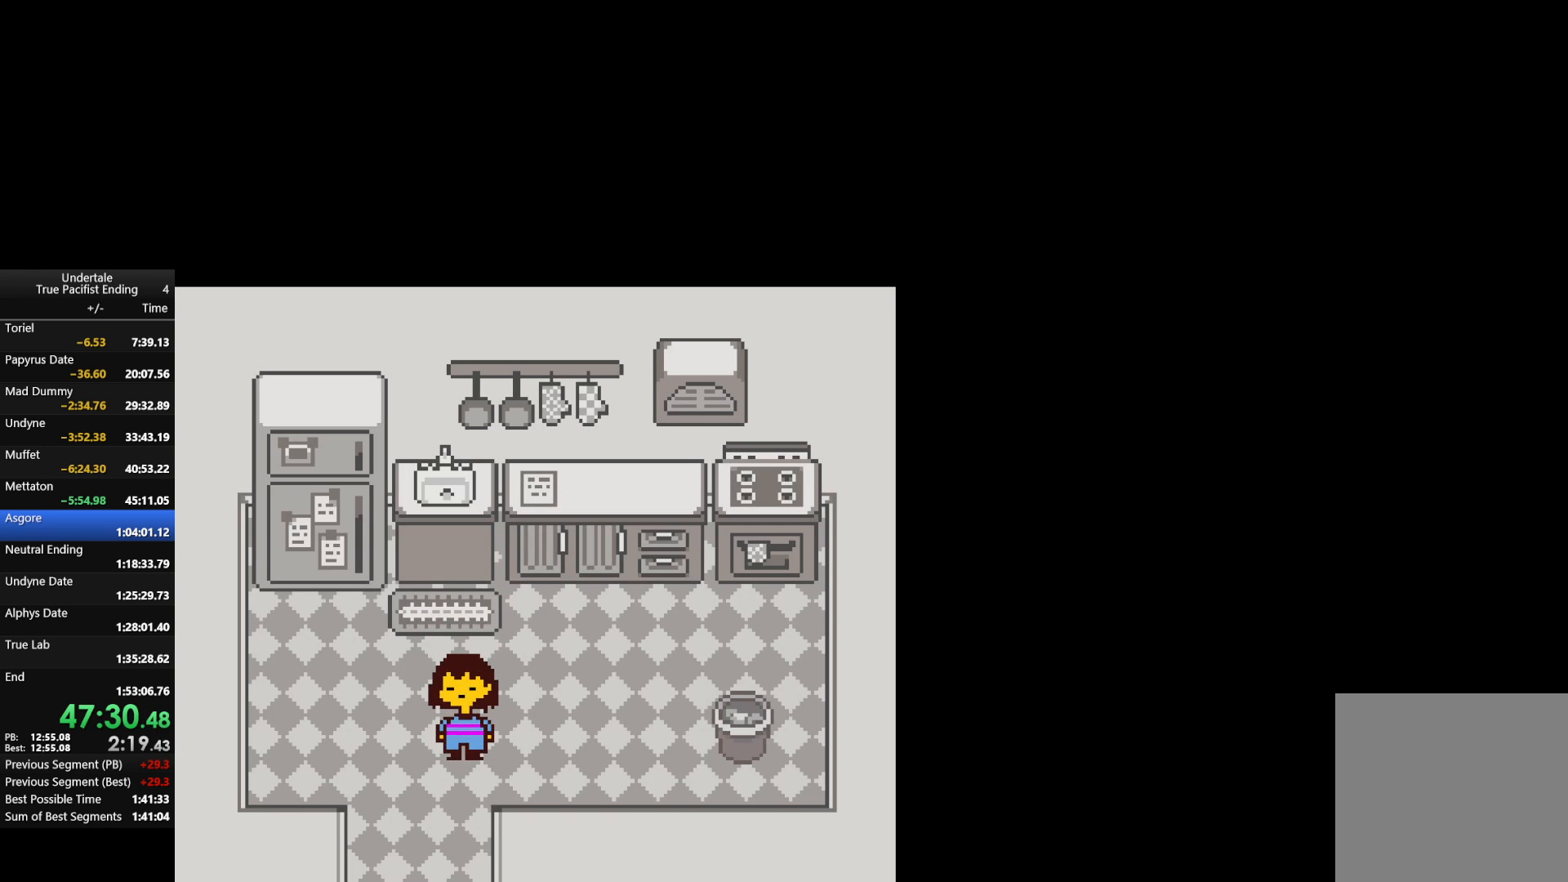
{"keys": ["down", "right"], "events": [[167, "left", "down"], [267, "left", "up"], [300, "right", "down"]]}
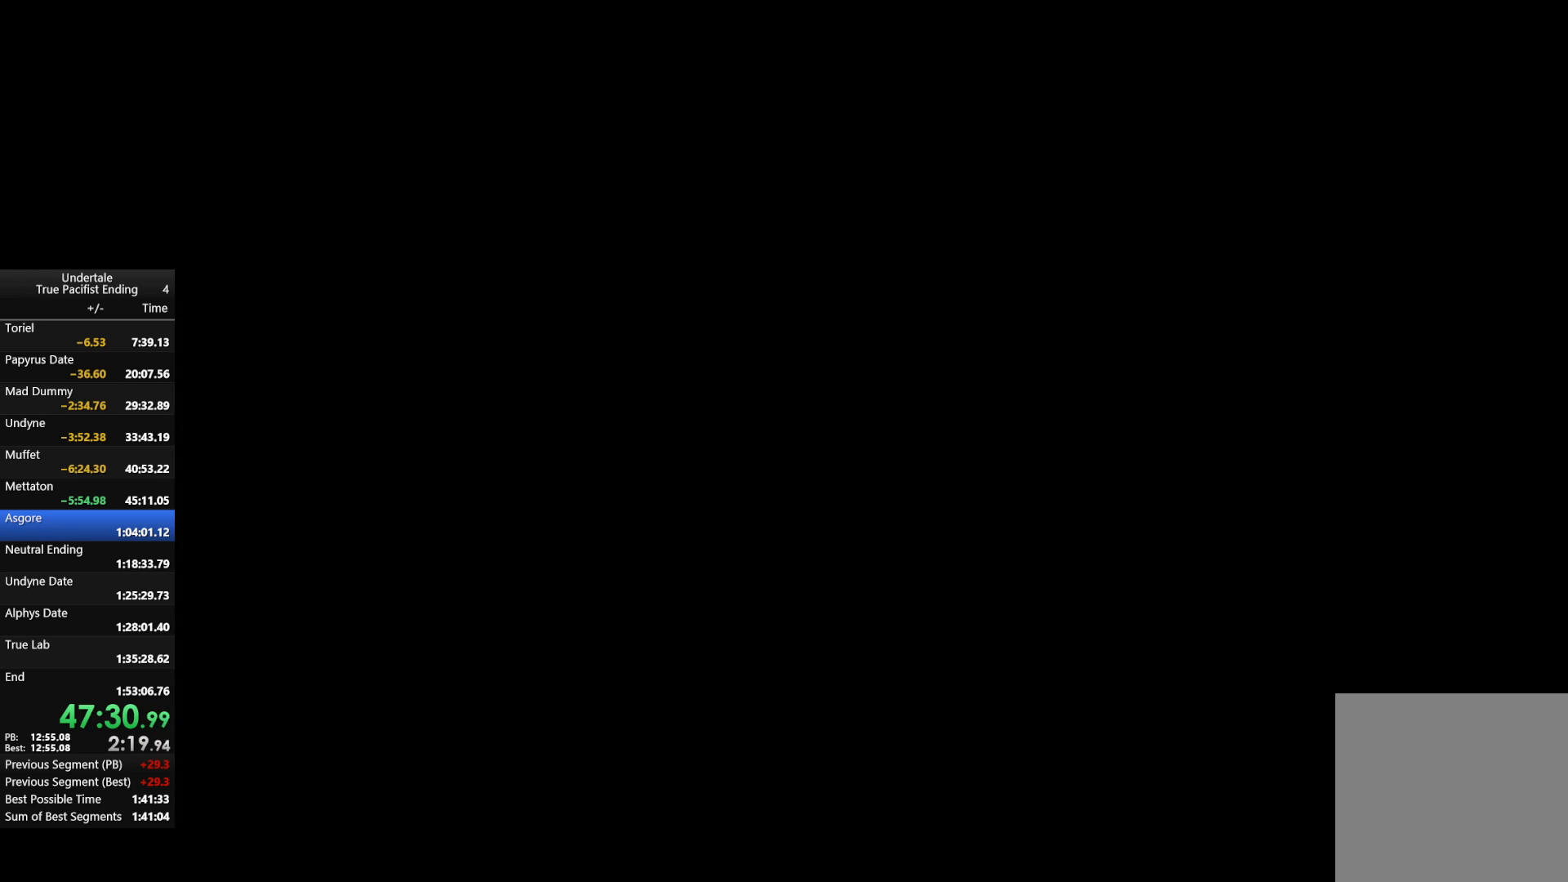
{"keys": ["down", "right"], "events": []}
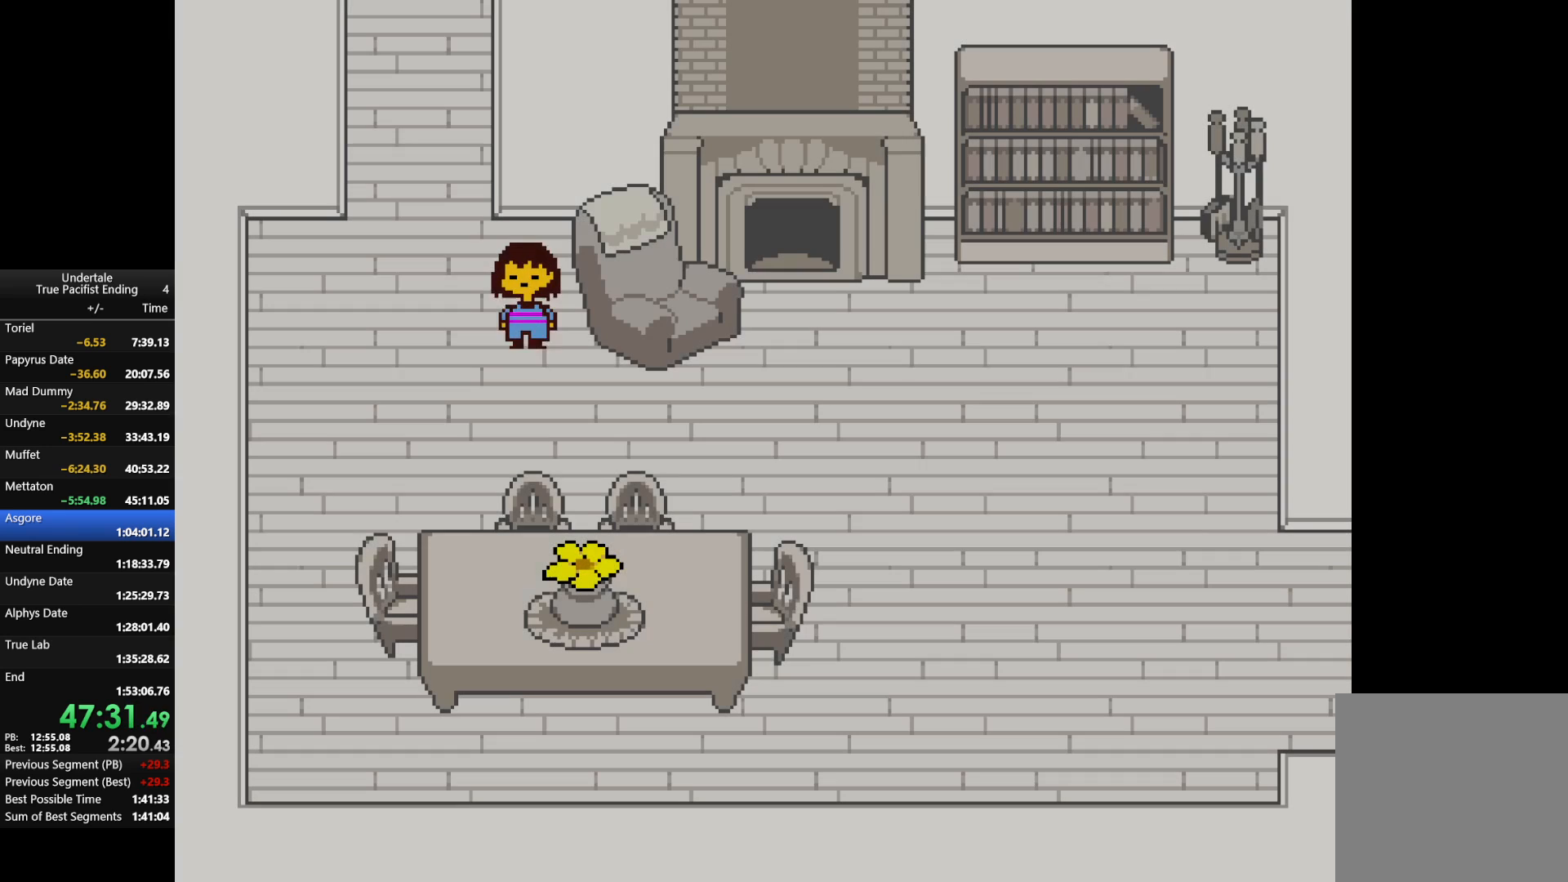
{"keys": ["down"], "events": [[367, "down", "up"], [367, "right", "up"], [467, "down", "down"]]}
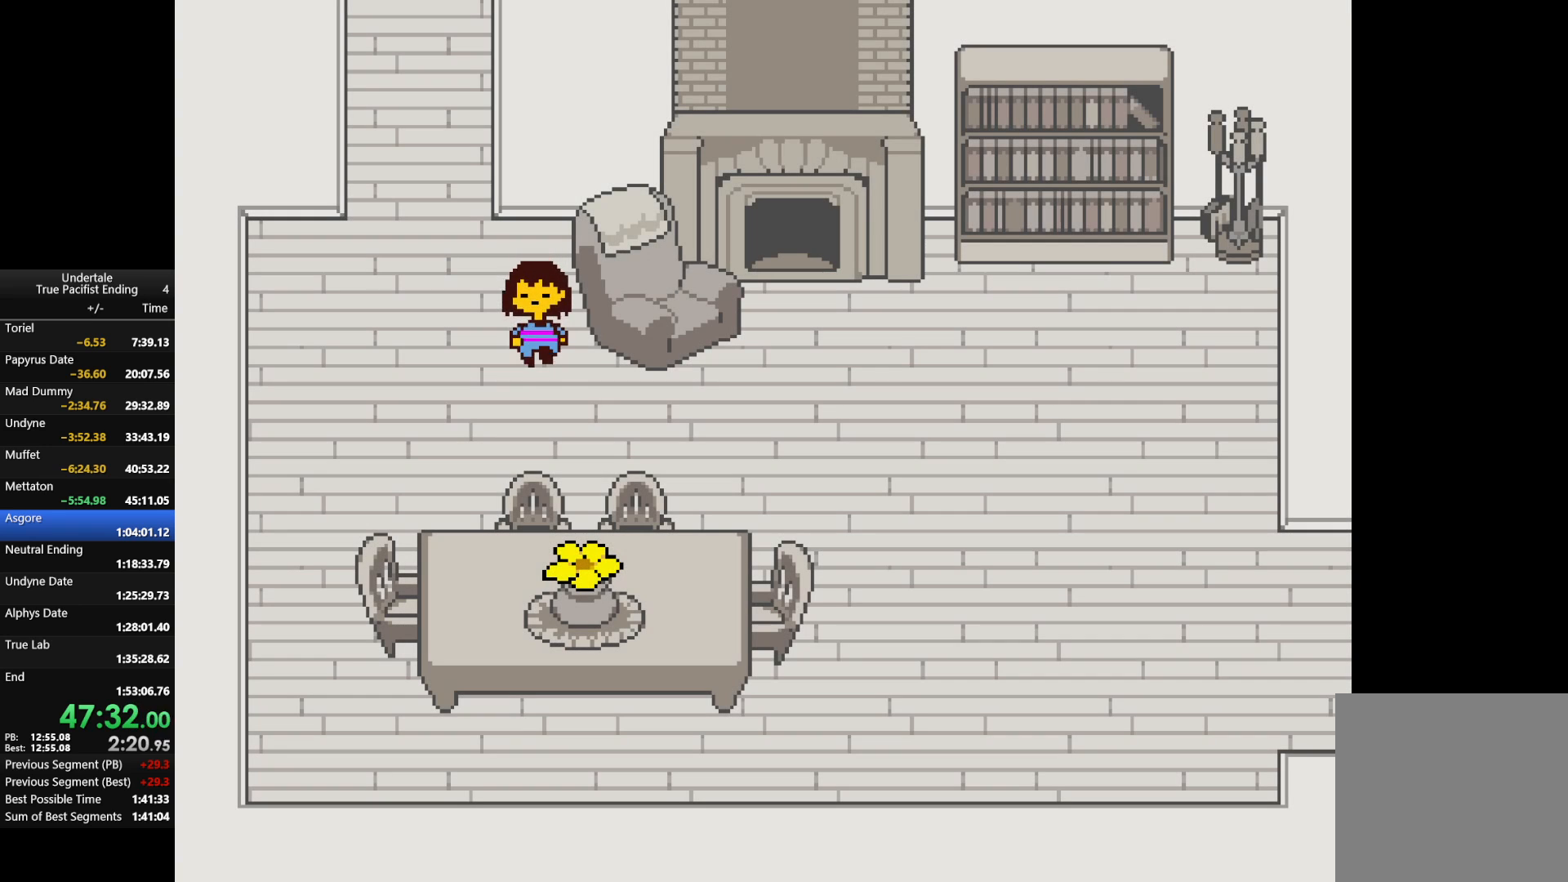
{"keys": ["right"], "events": [[167, "right", "down"], [367, "down", "up"]]}
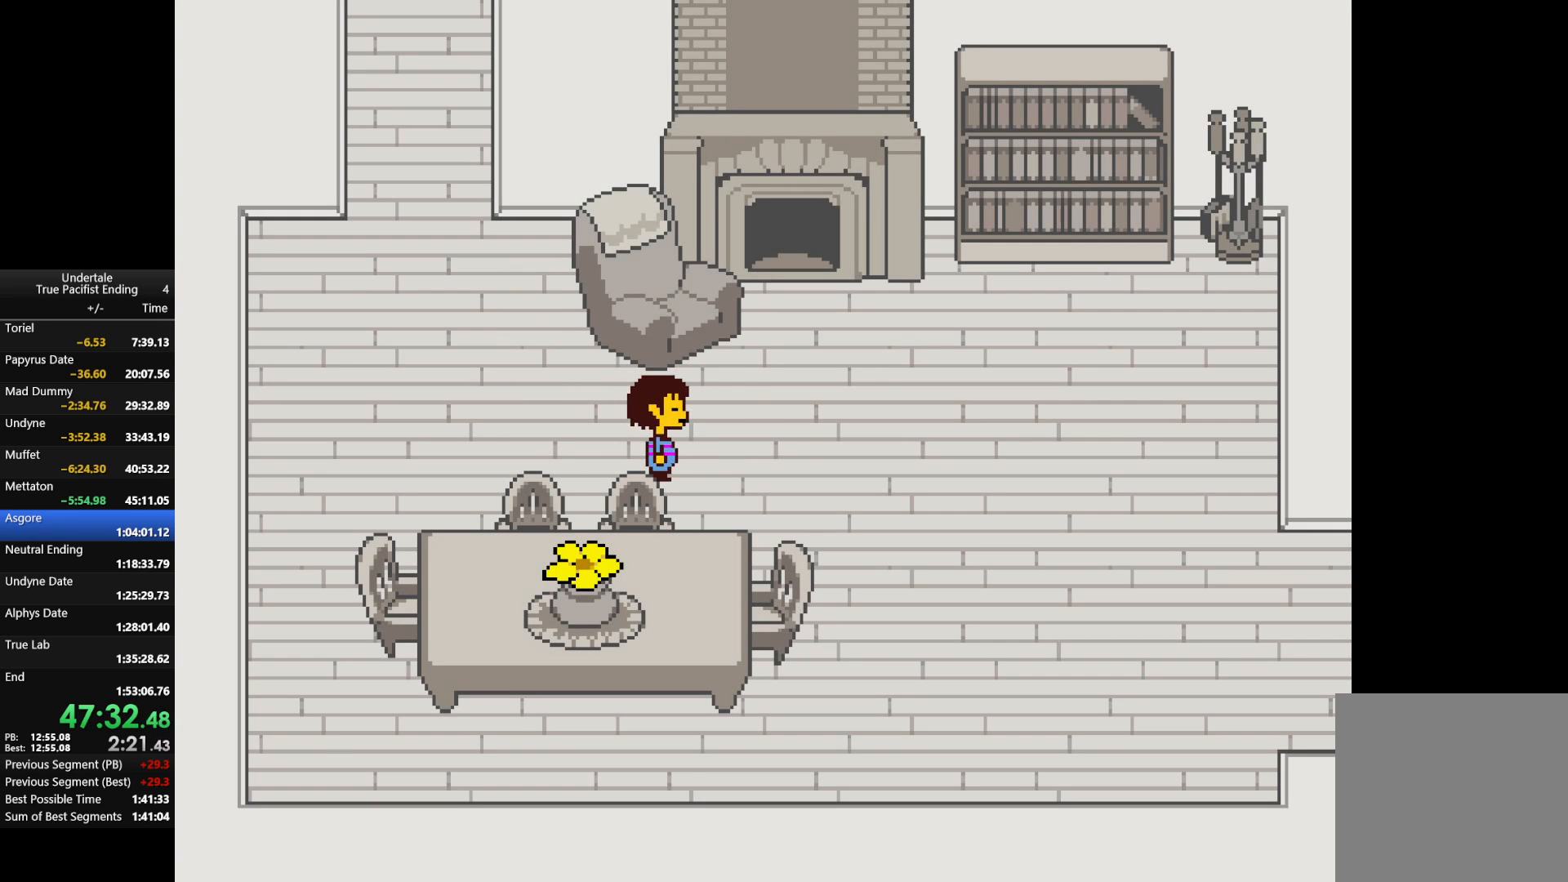
{"keys": ["right"], "events": []}
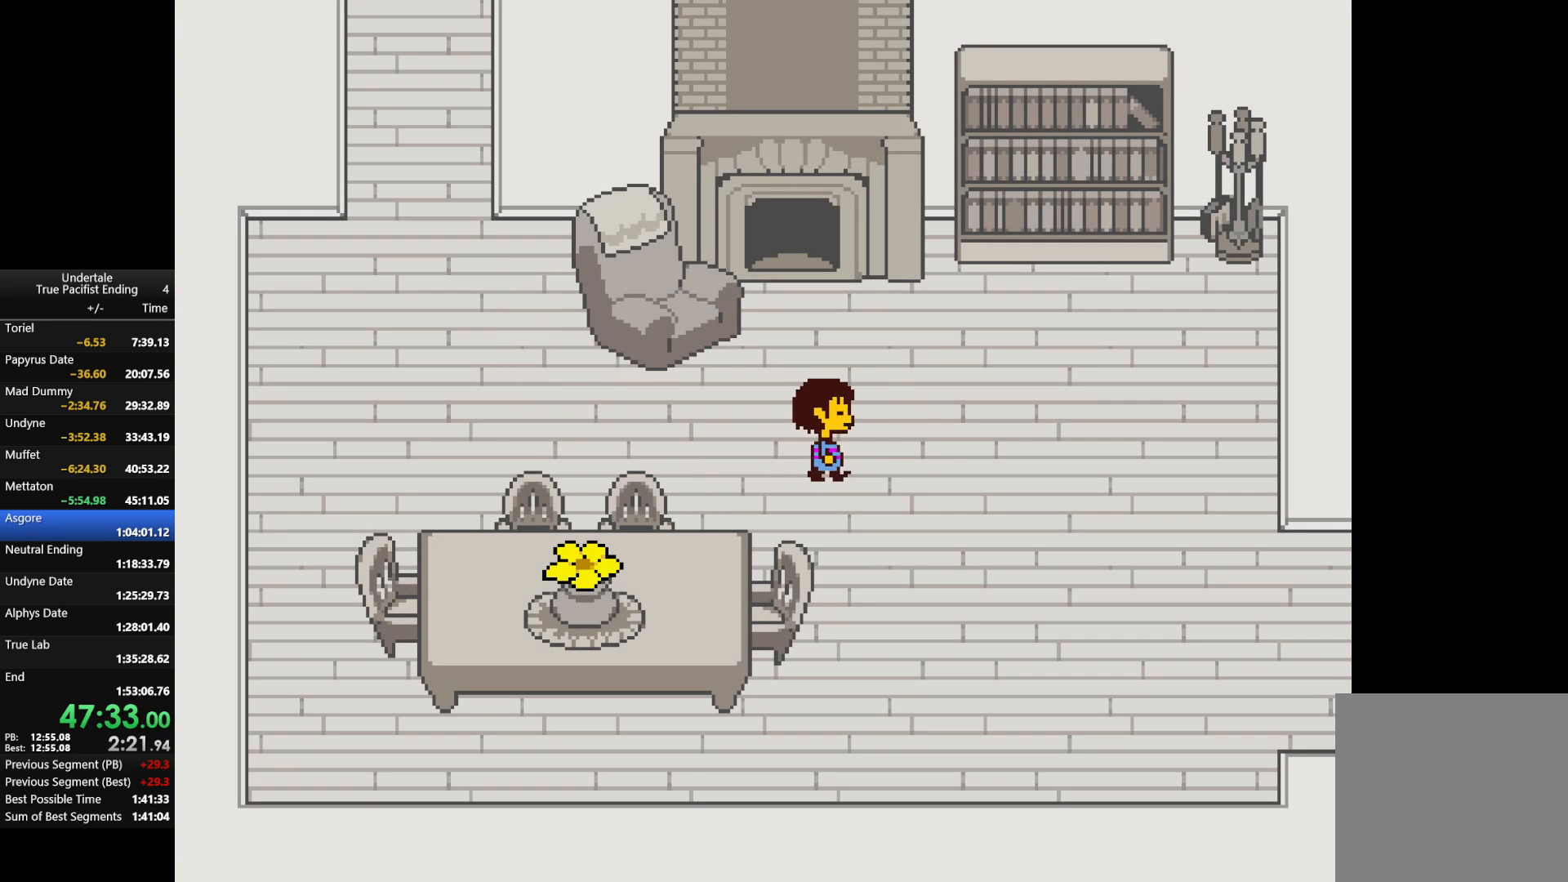
{"keys": ["down", "right"], "events": [[100, "down", "down"]]}
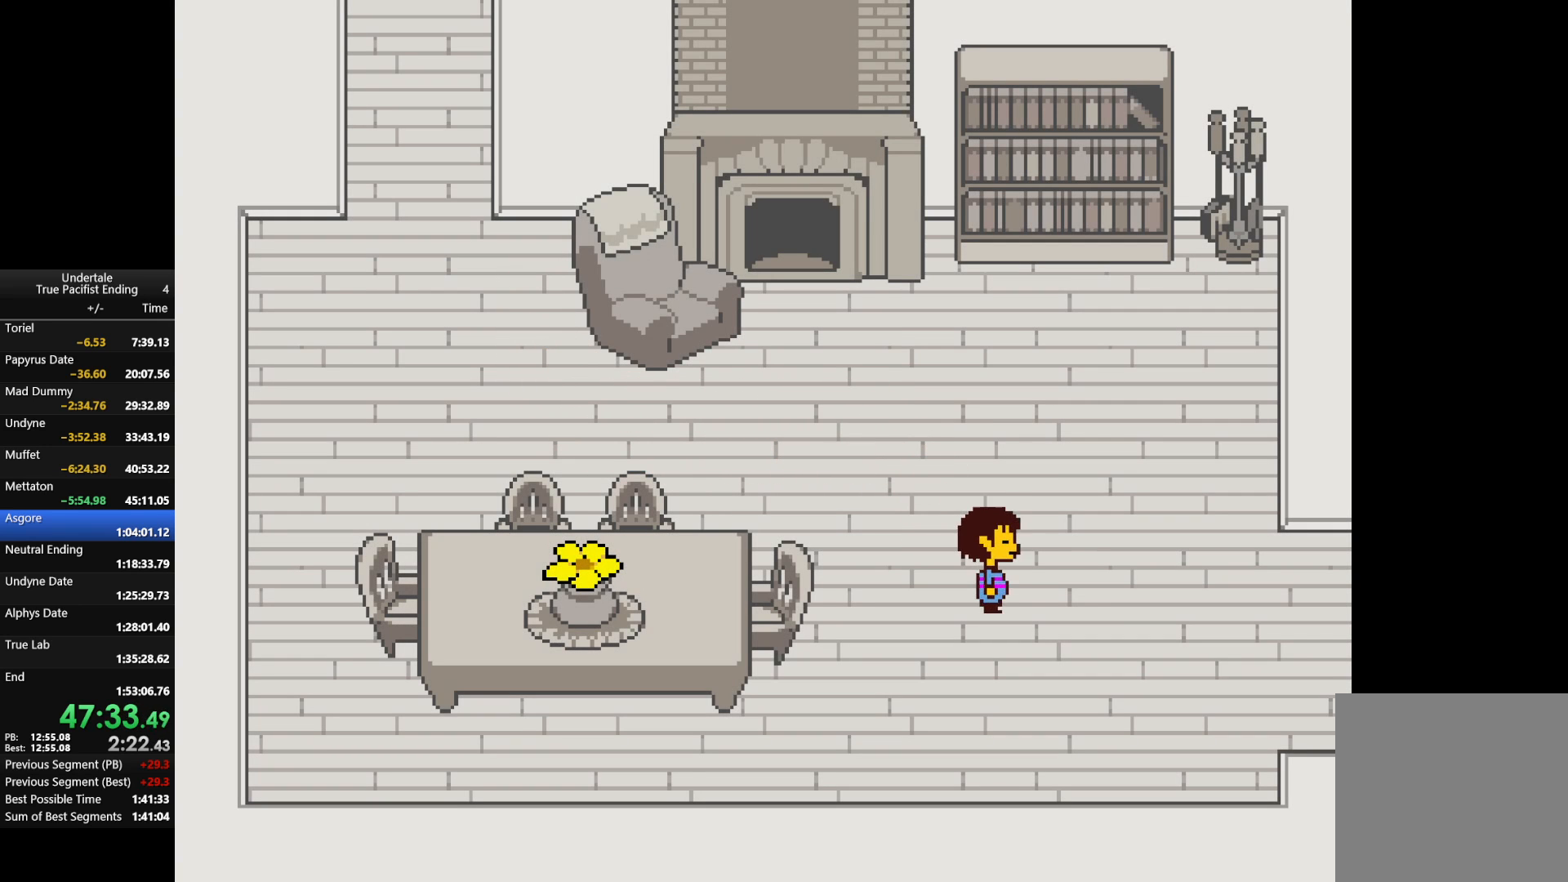
{"keys": ["right"], "events": [[133, "down", "up"]]}
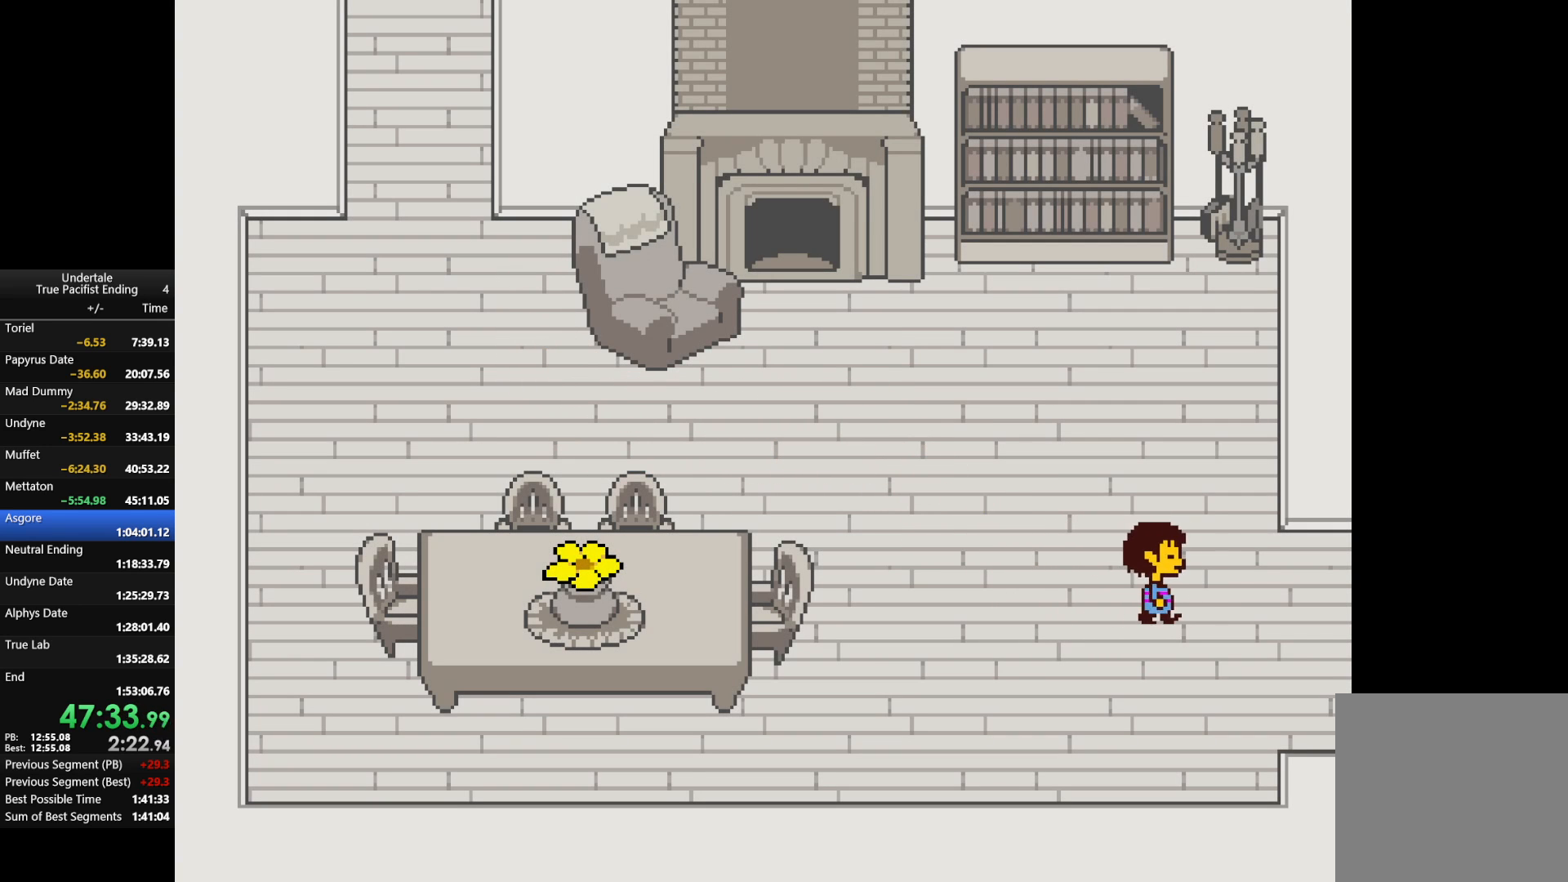
{"keys": [], "events": [[200, "up", "down"], [267, "right", "up"], [333, "up", "up"]]}
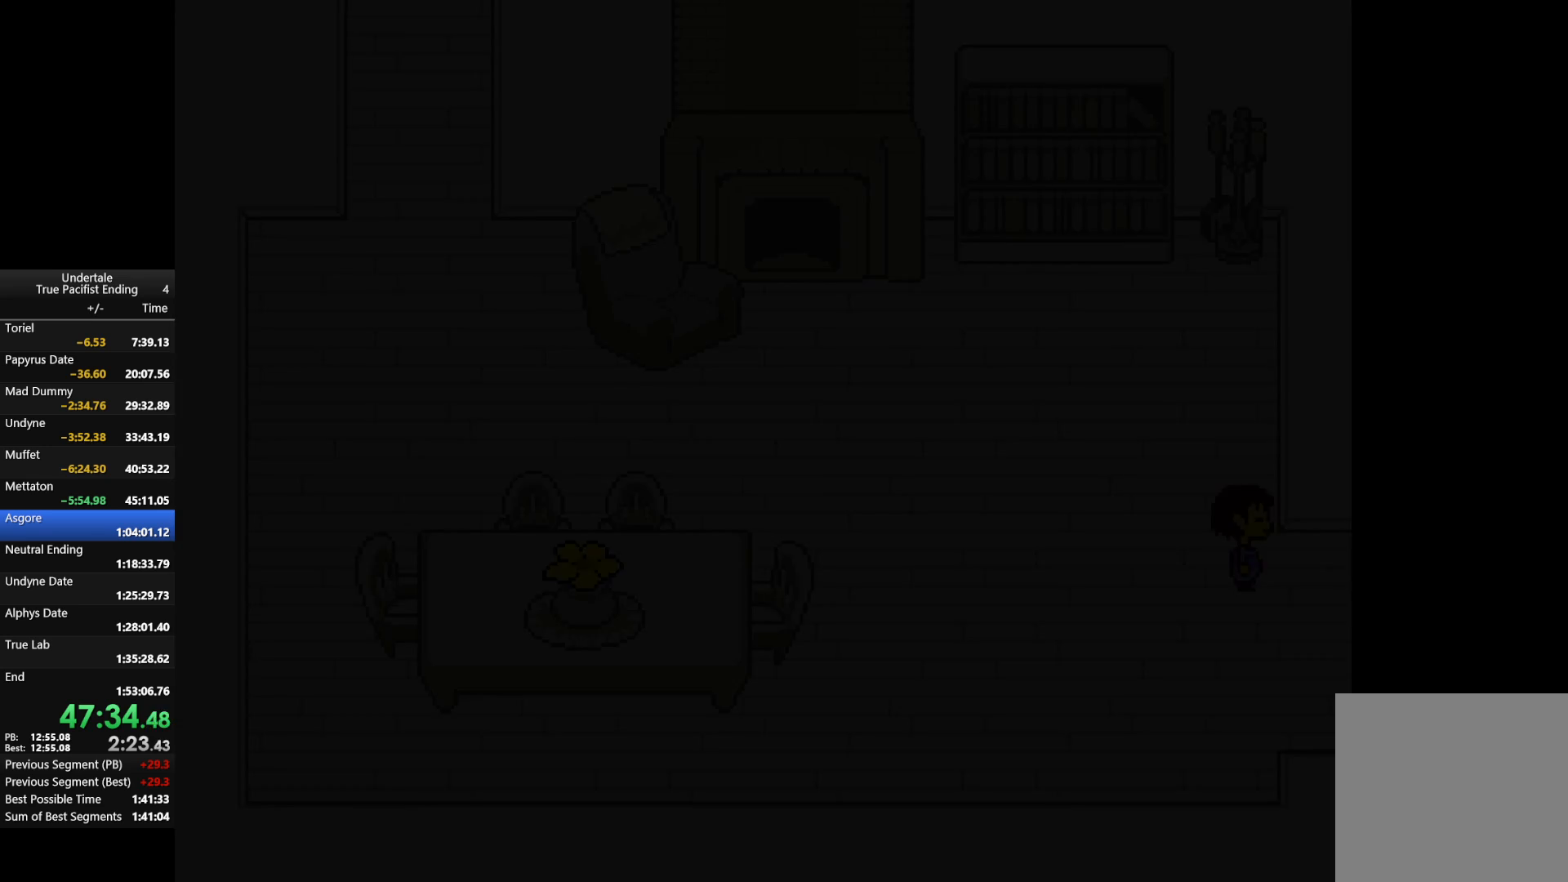
{"keys": ["right"], "events": [[233, "right", "down"]]}
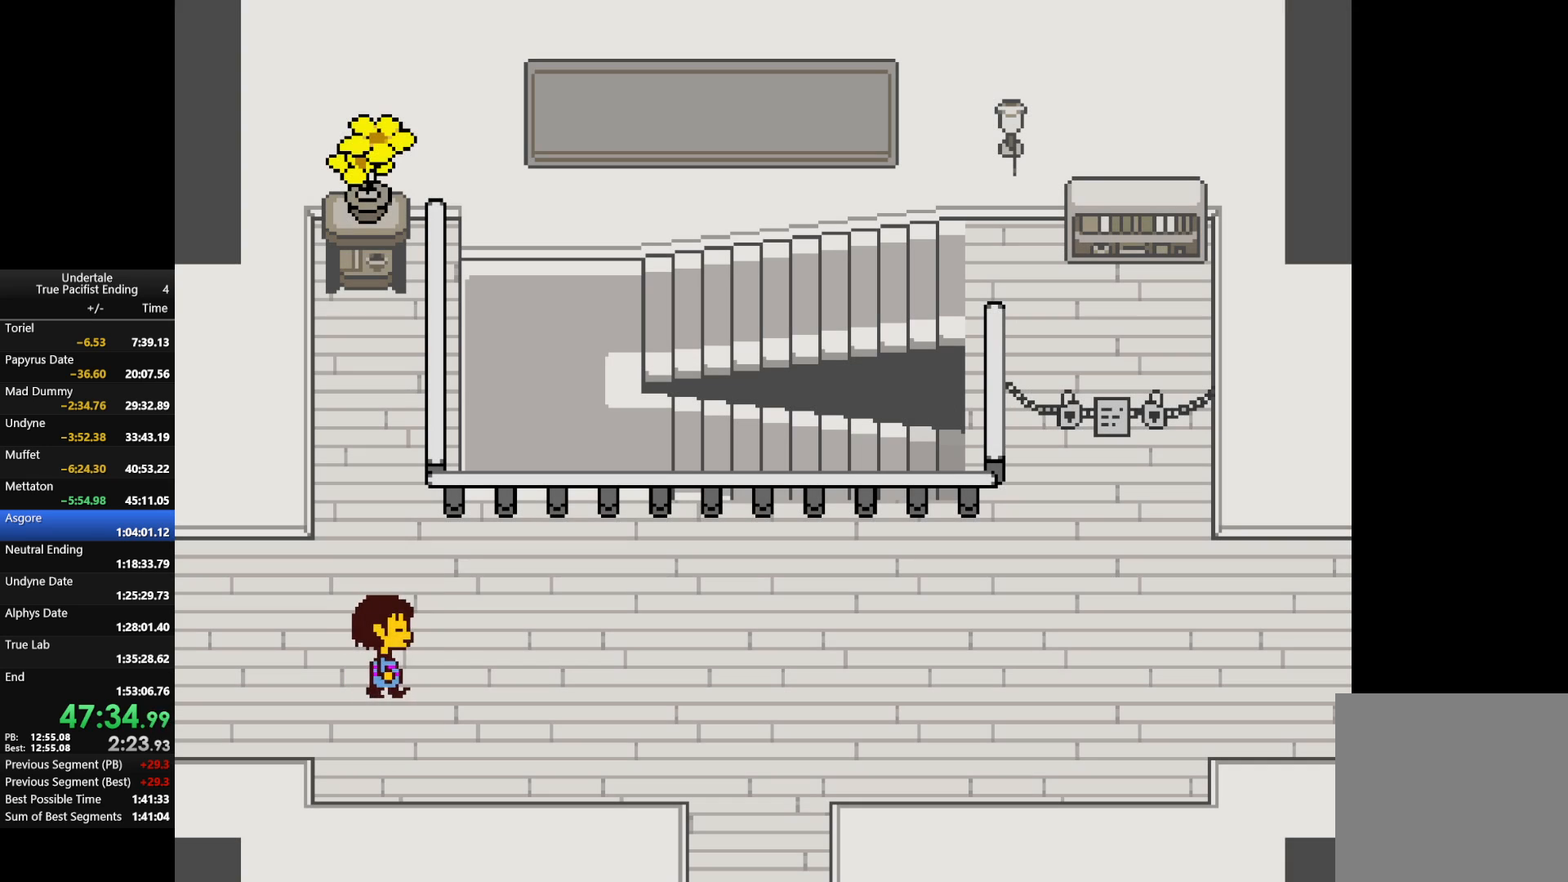
{"keys": ["down", "right", "up"], "events": [[267, "up", "down"], [300, "down", "down"]]}
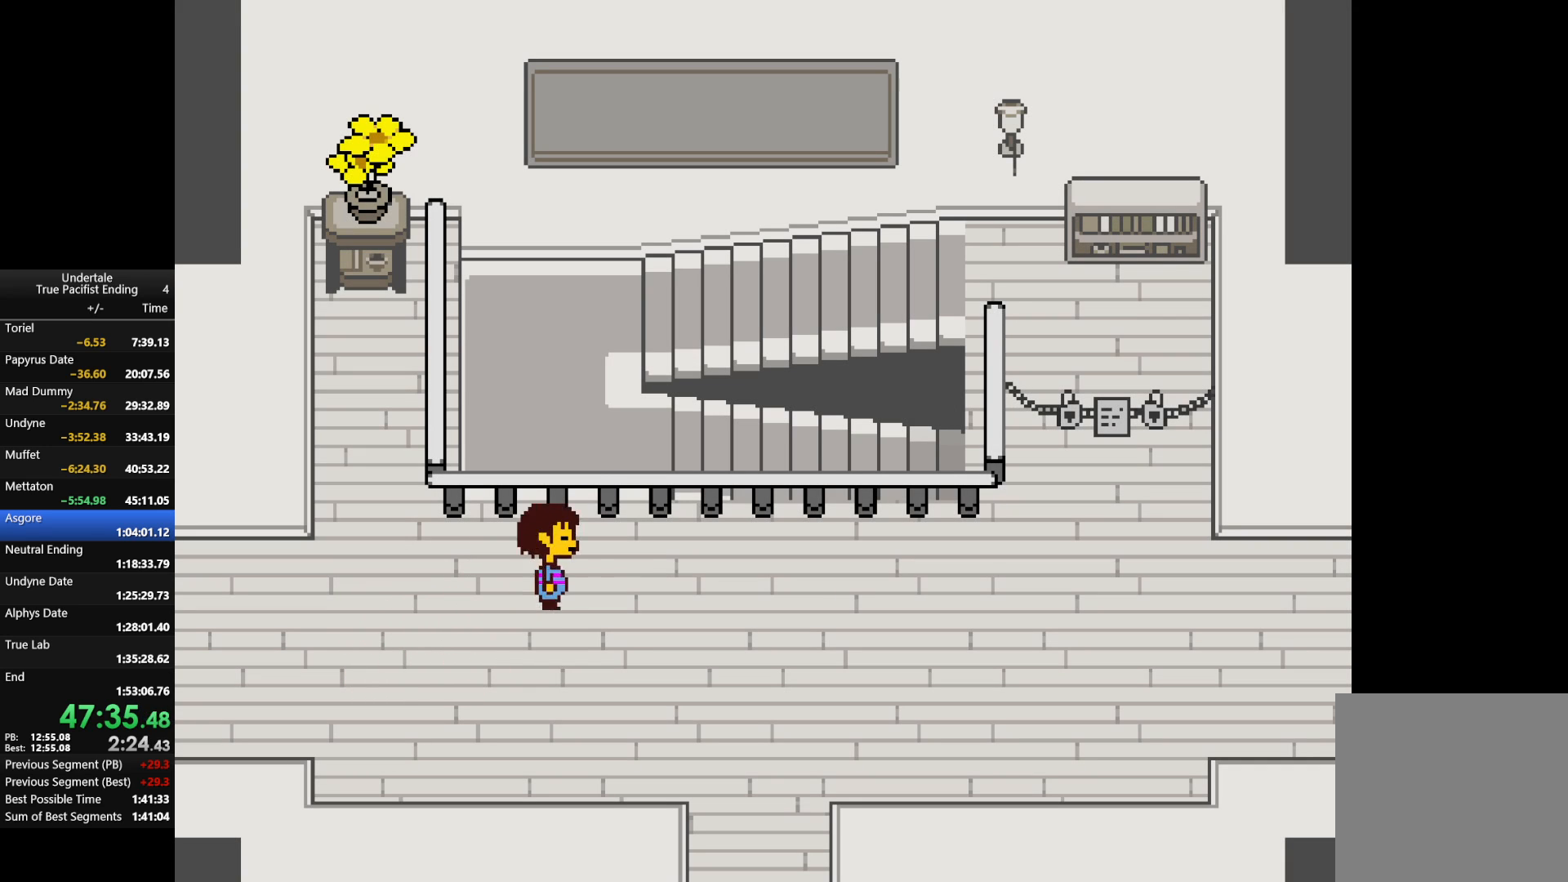
{"keys": ["down", "right", "up"], "events": []}
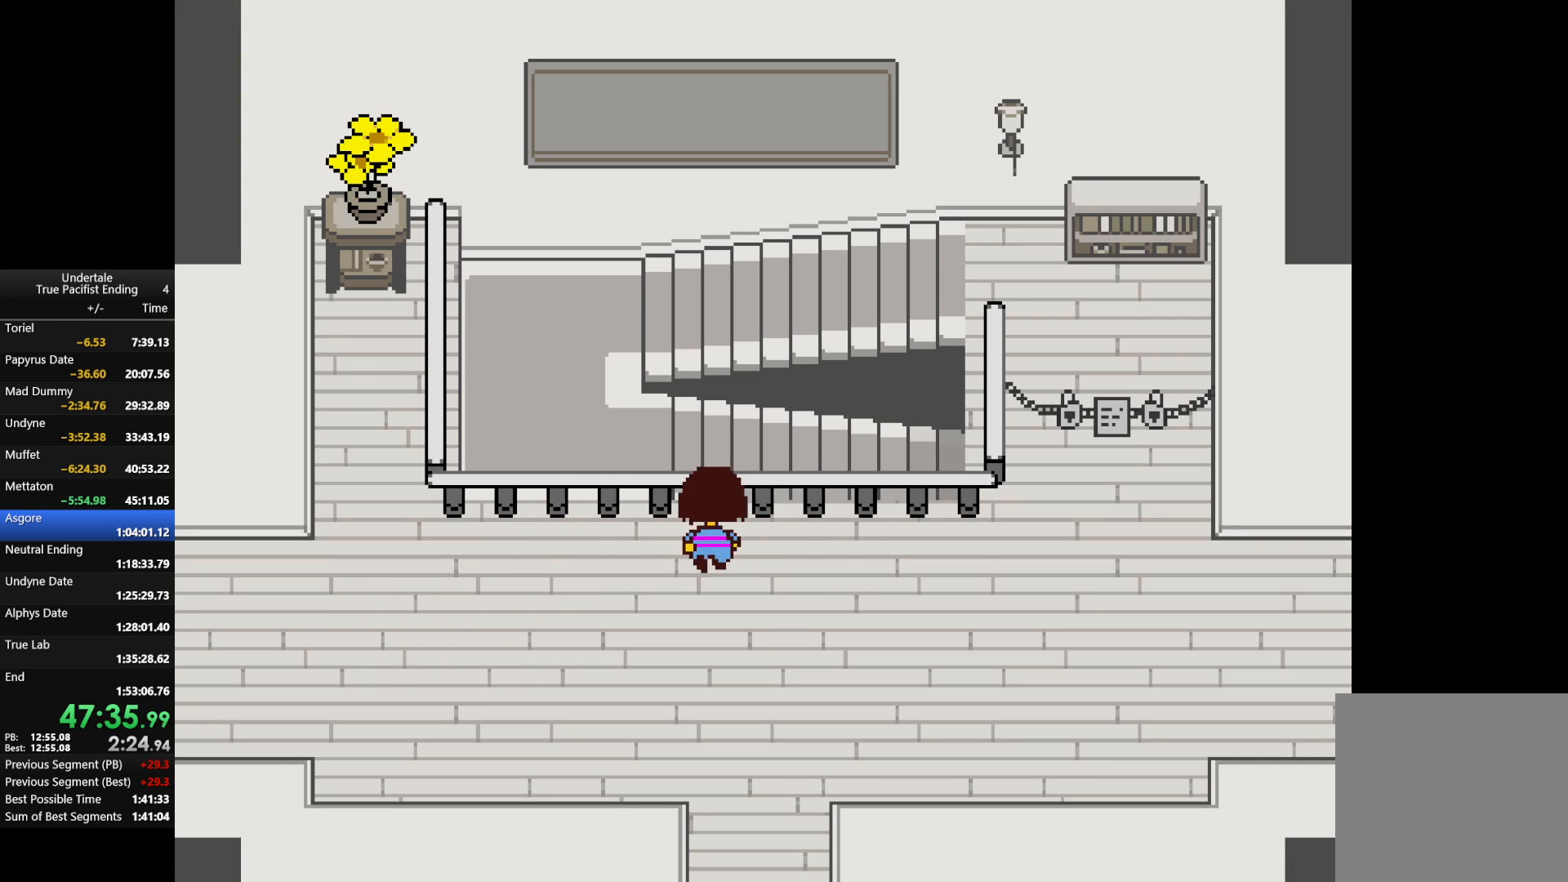
{"keys": ["right", "up"], "events": [[433, "down", "up"]]}
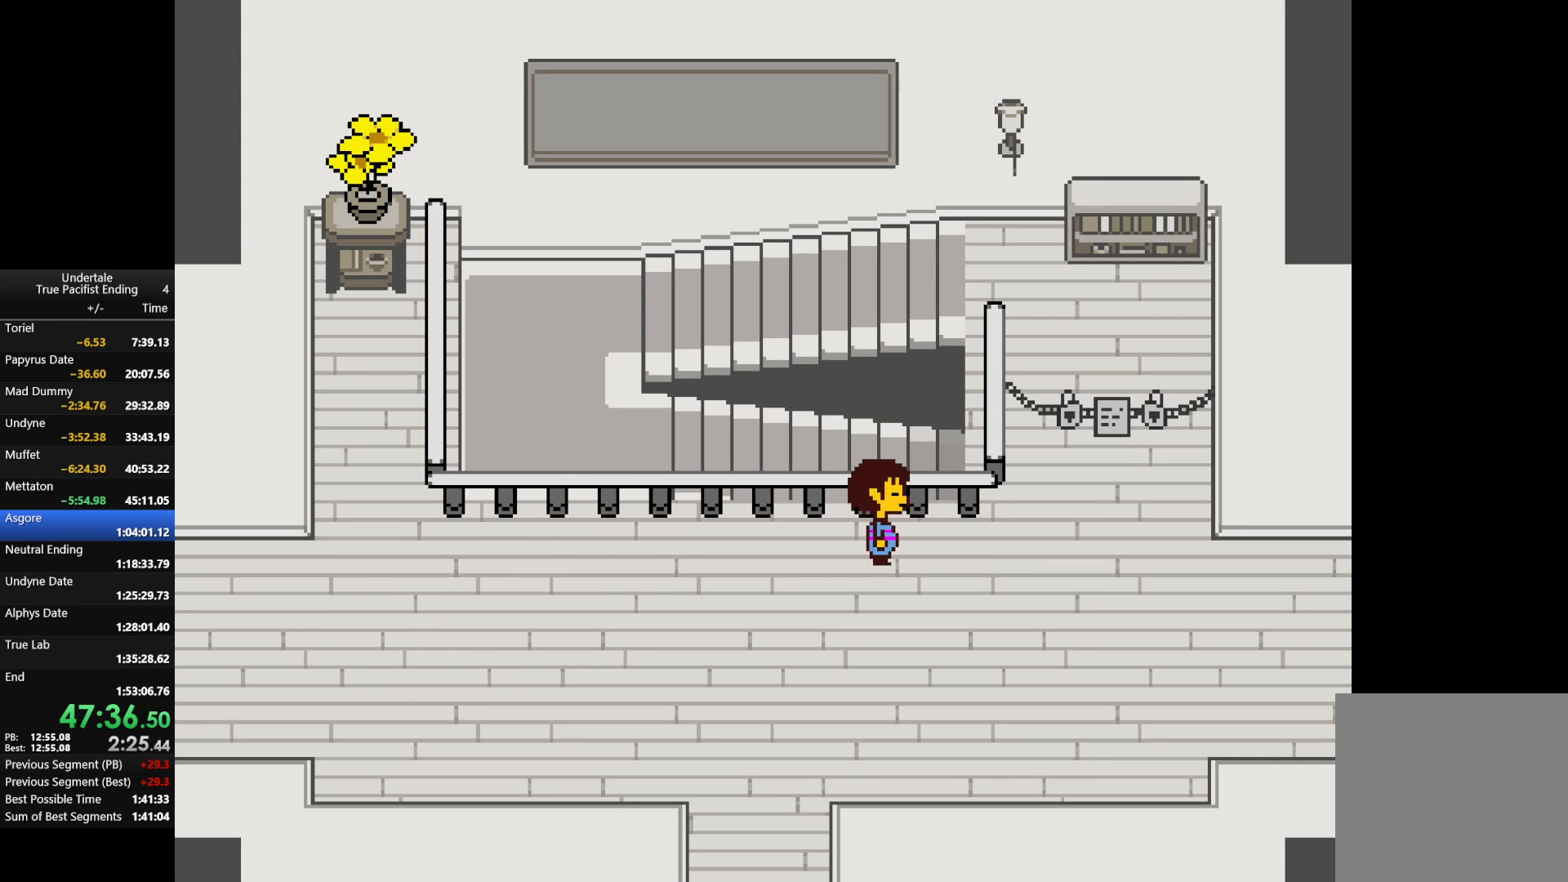
{"keys": ["right", "up"], "events": []}
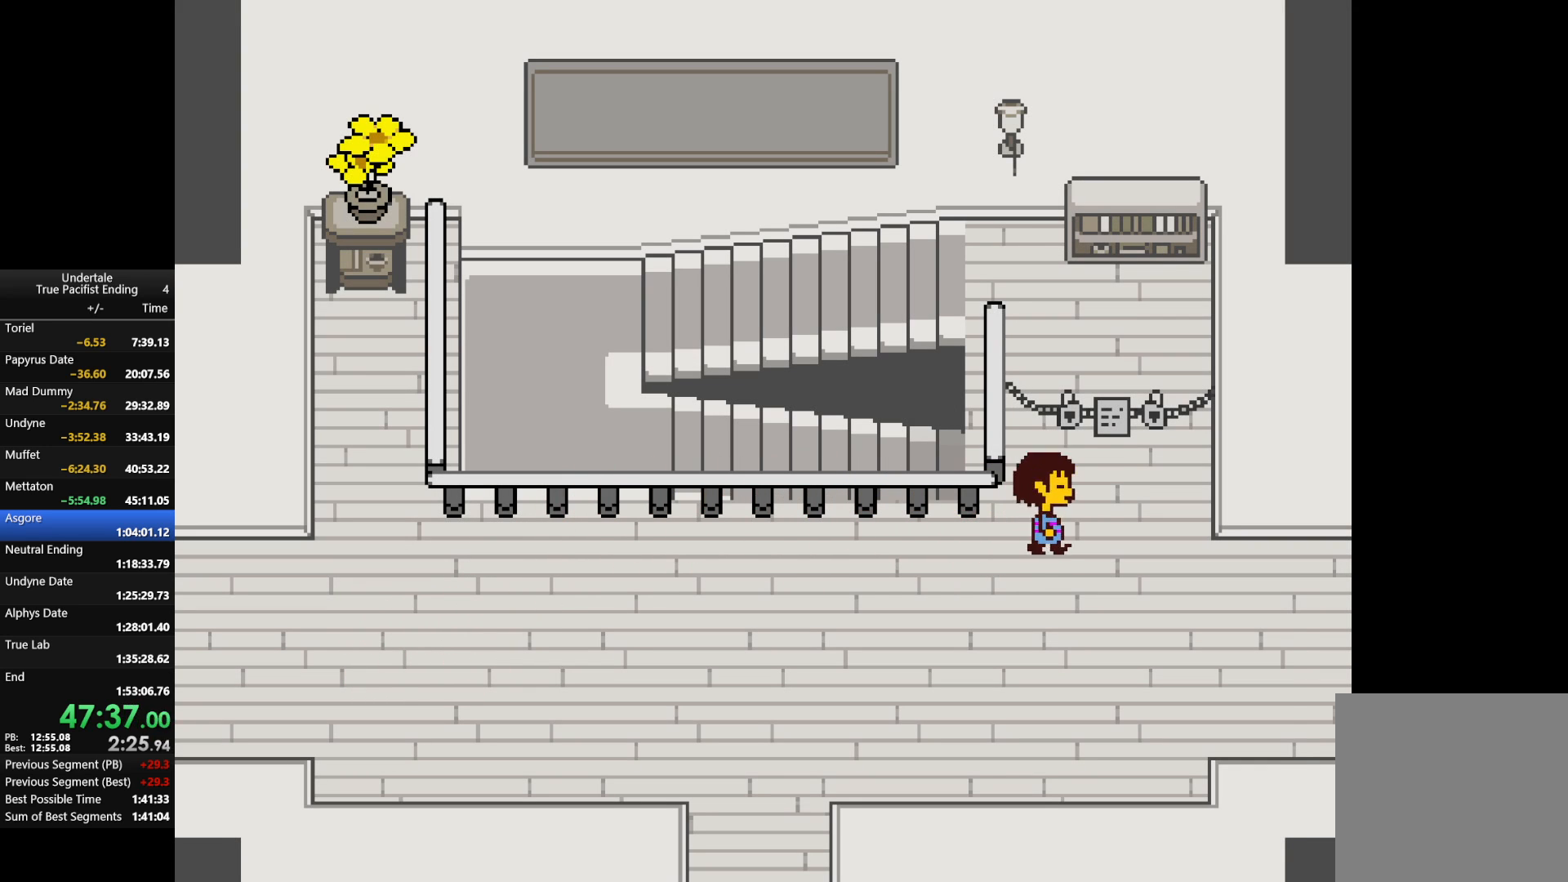
{"keys": ["up"], "events": [[167, "right", "up"], [233, "z", "down"], [433, "z", "up"]]}
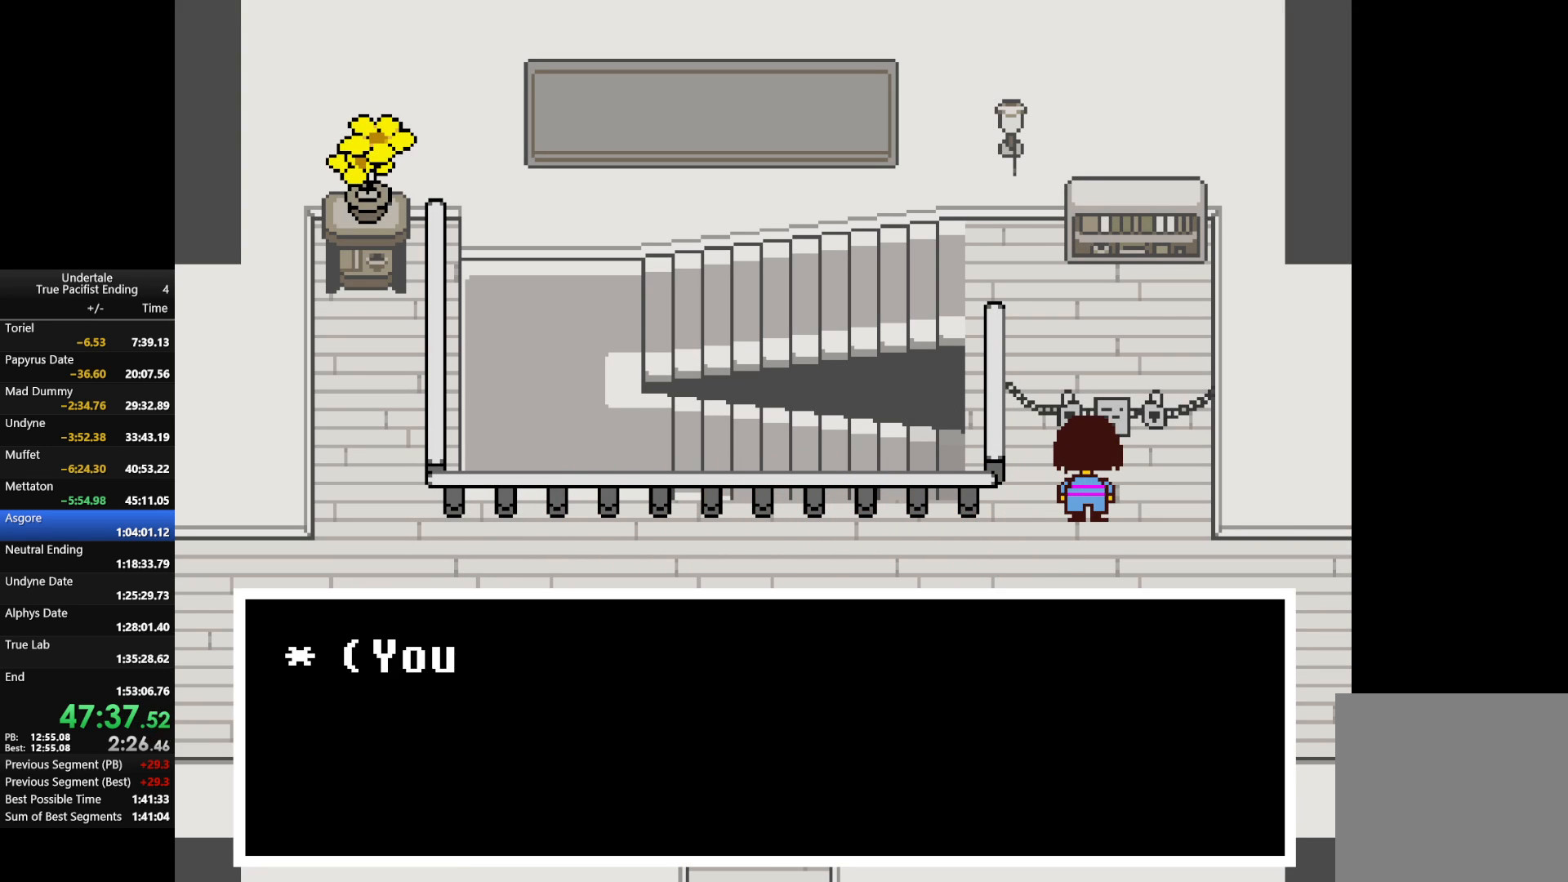
{"keys": ["left", "up", "x"], "events": [[133, "z", "down"], [200, "x", "down"], [267, "left", "down"], [267, "z", "up"], [333, "x", "up"], [333, "z", "down"], [433, "x", "down"], [467, "z", "up"]]}
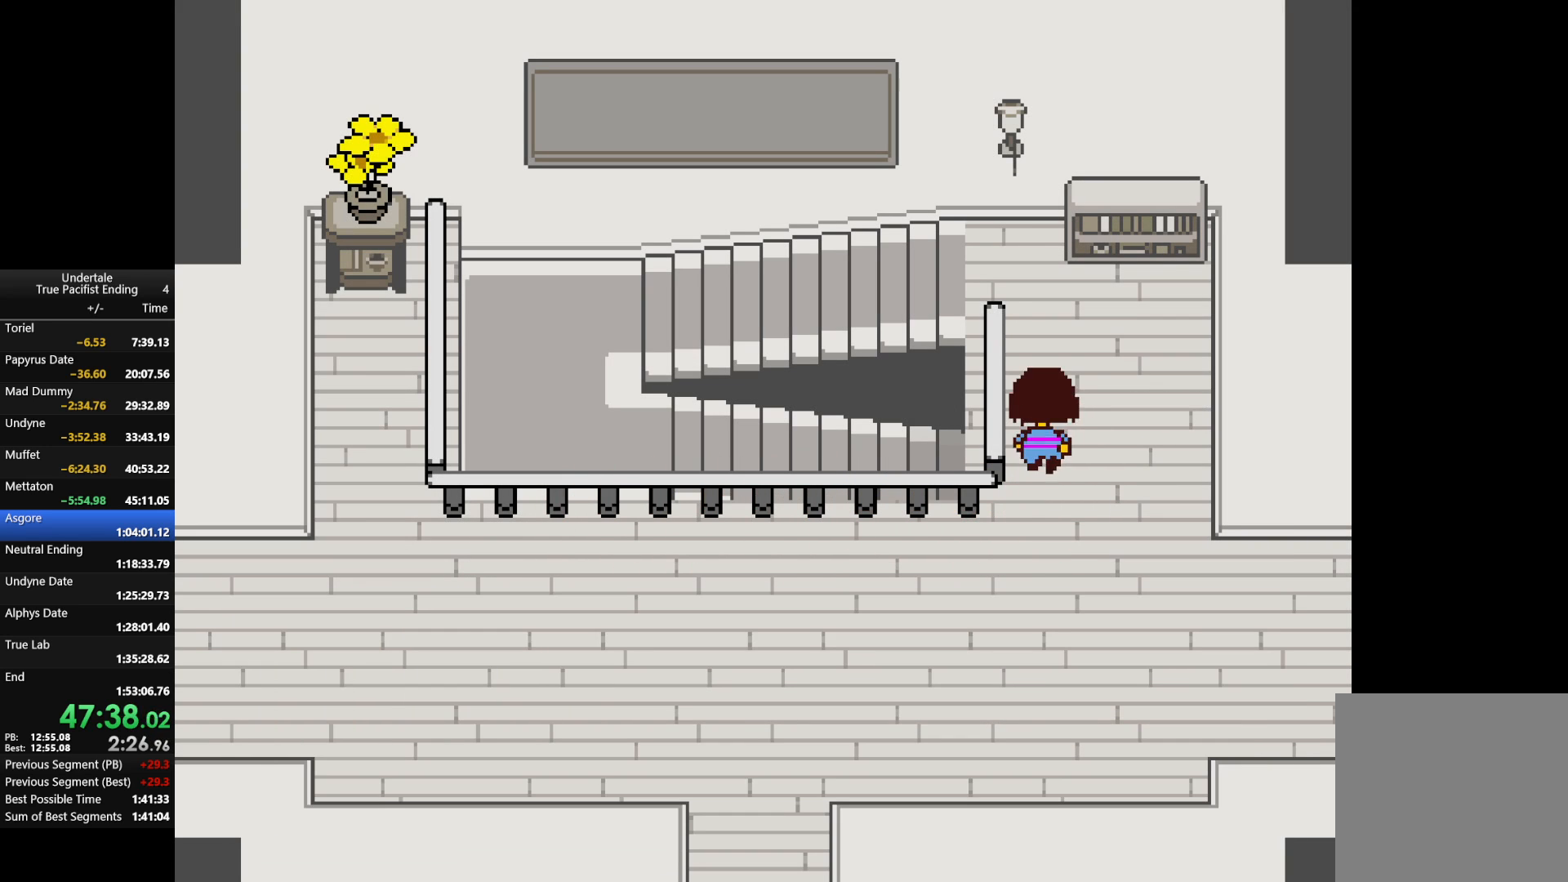
{"keys": ["left"], "events": [[67, "x", "up"], [67, "z", "down"], [100, "z", "up"], [500, "up", "up"]]}
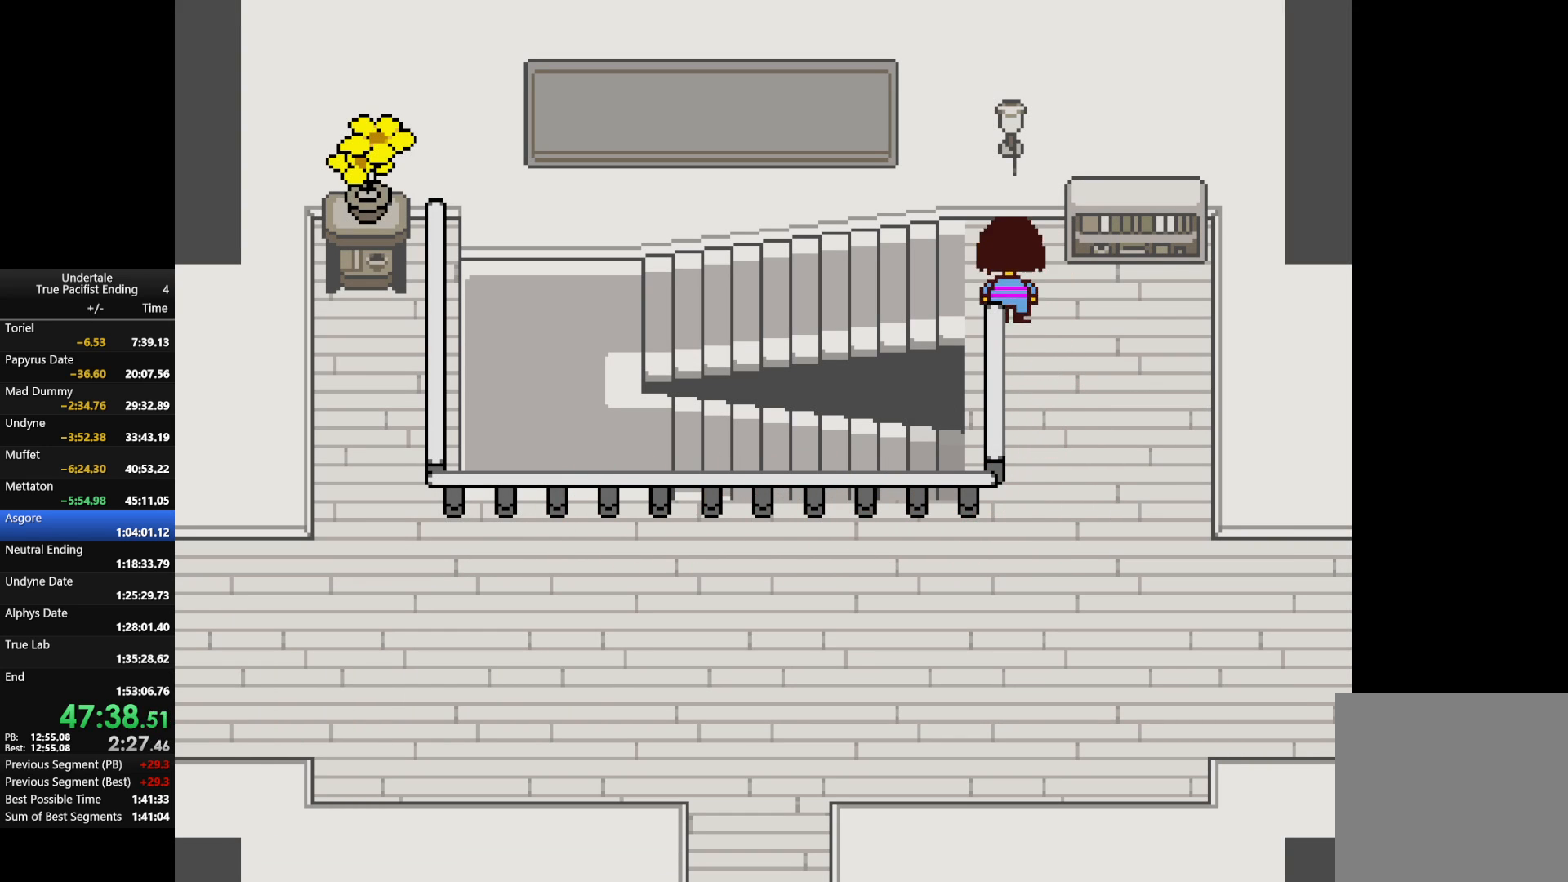
{"keys": ["left"], "events": []}
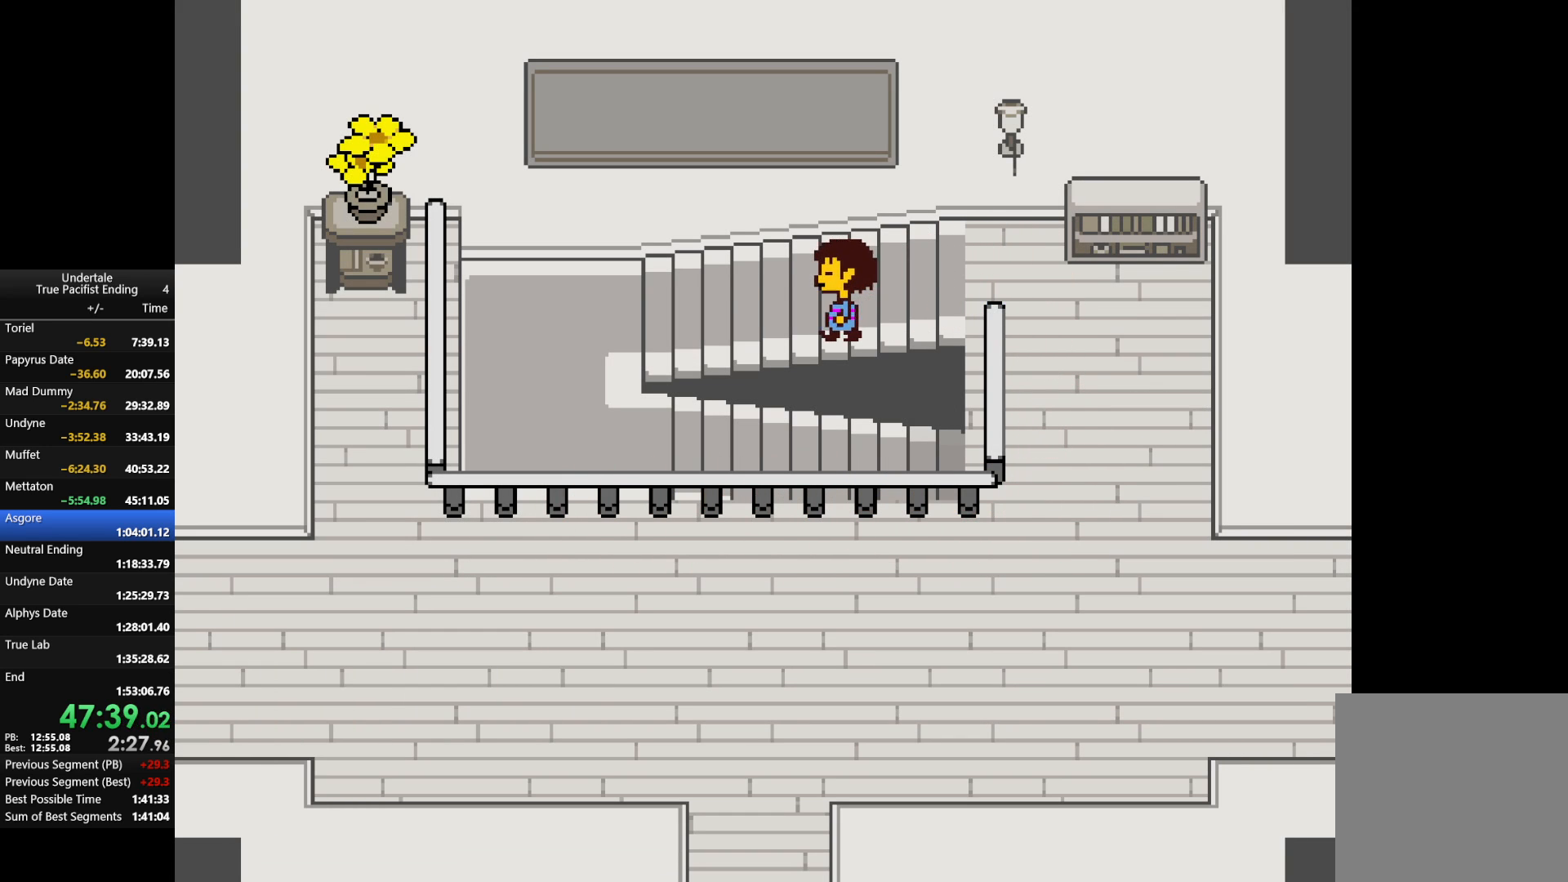
{"keys": ["left"], "events": []}
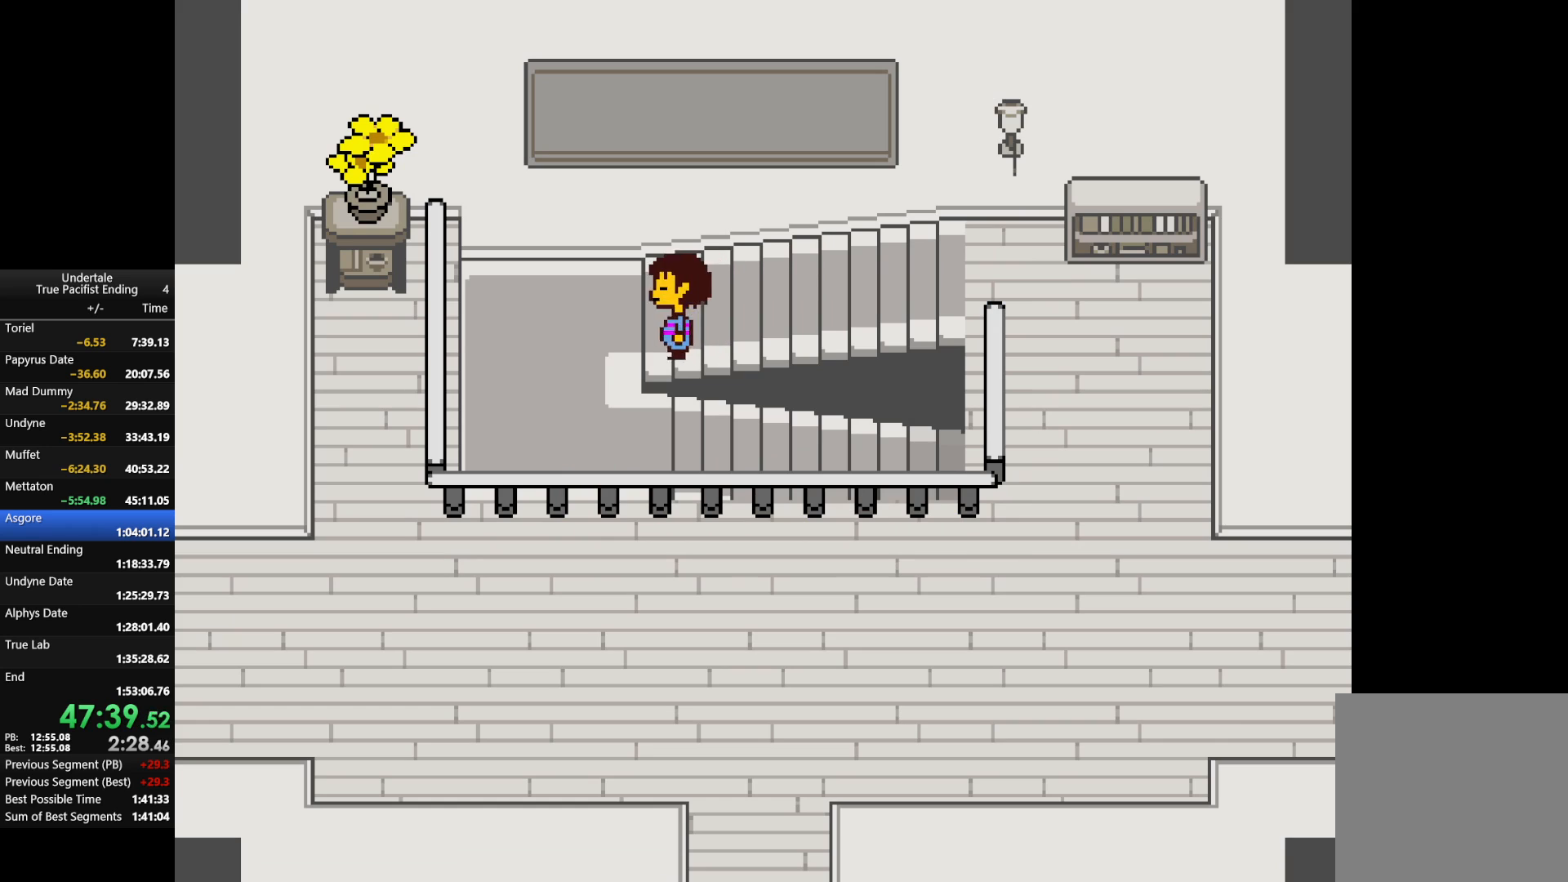
{"keys": ["down", "right"], "events": [[200, "down", "down"], [267, "left", "up"], [400, "right", "down"]]}
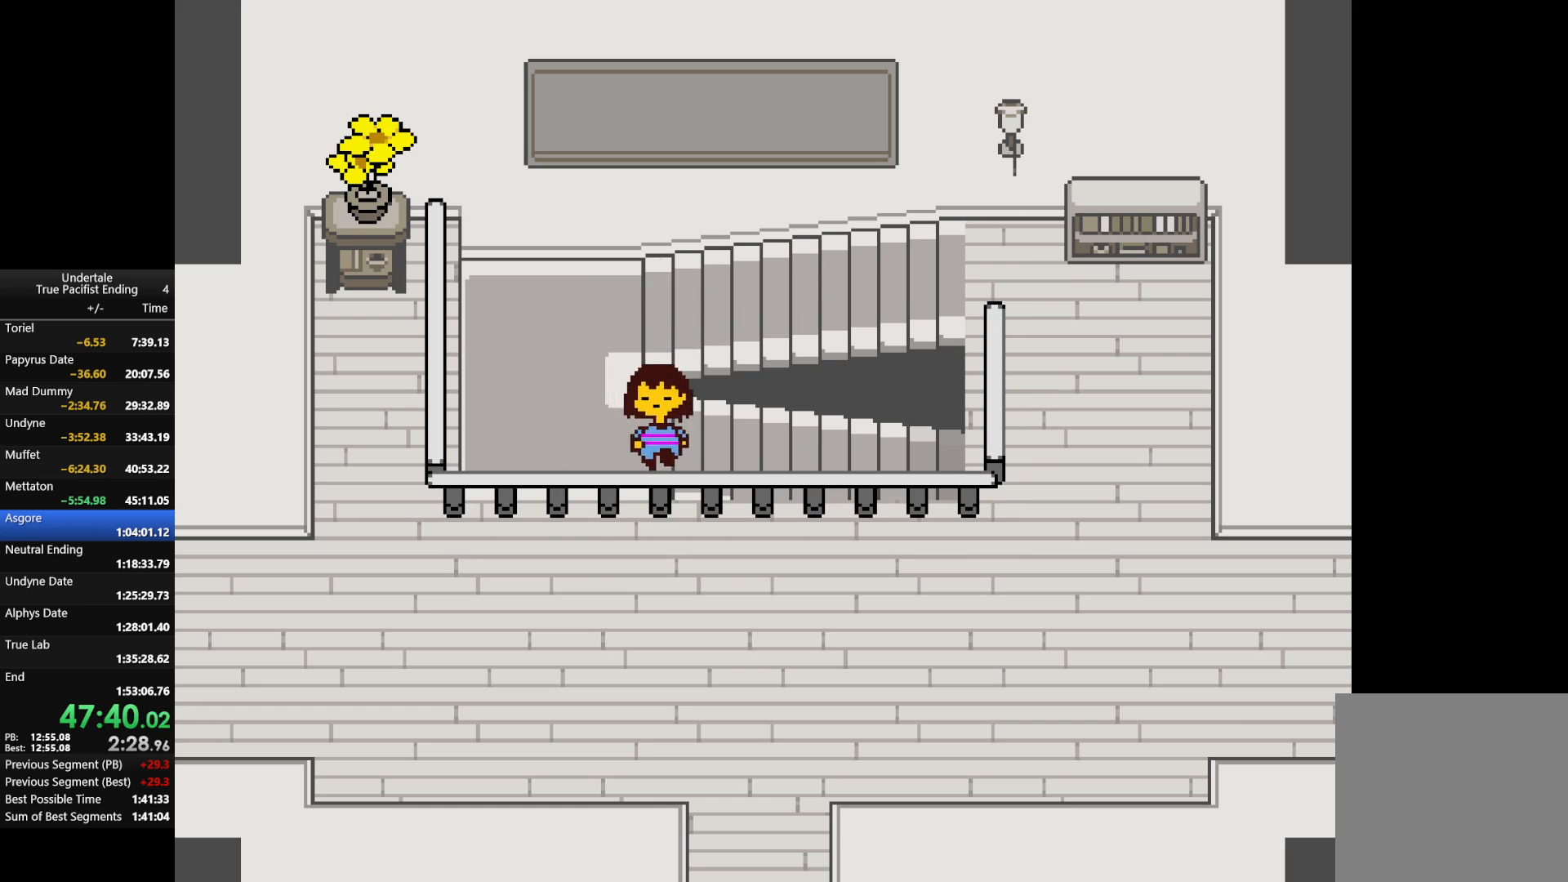
{"keys": ["right"], "events": [[33, "down", "up"]]}
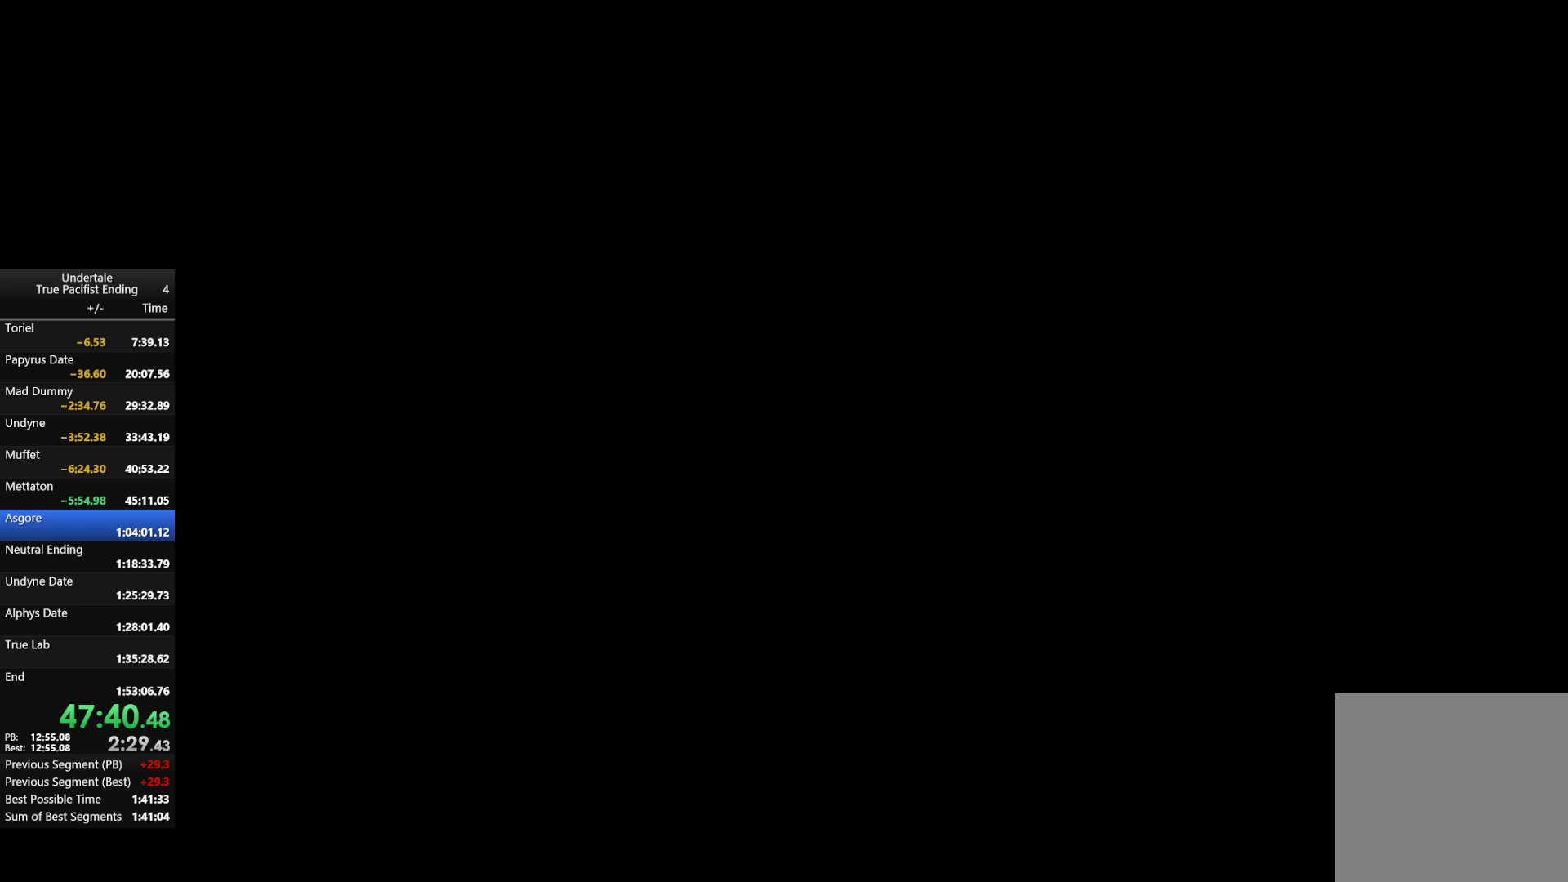
{"keys": ["right", "up"], "events": [[400, "up", "down"]]}
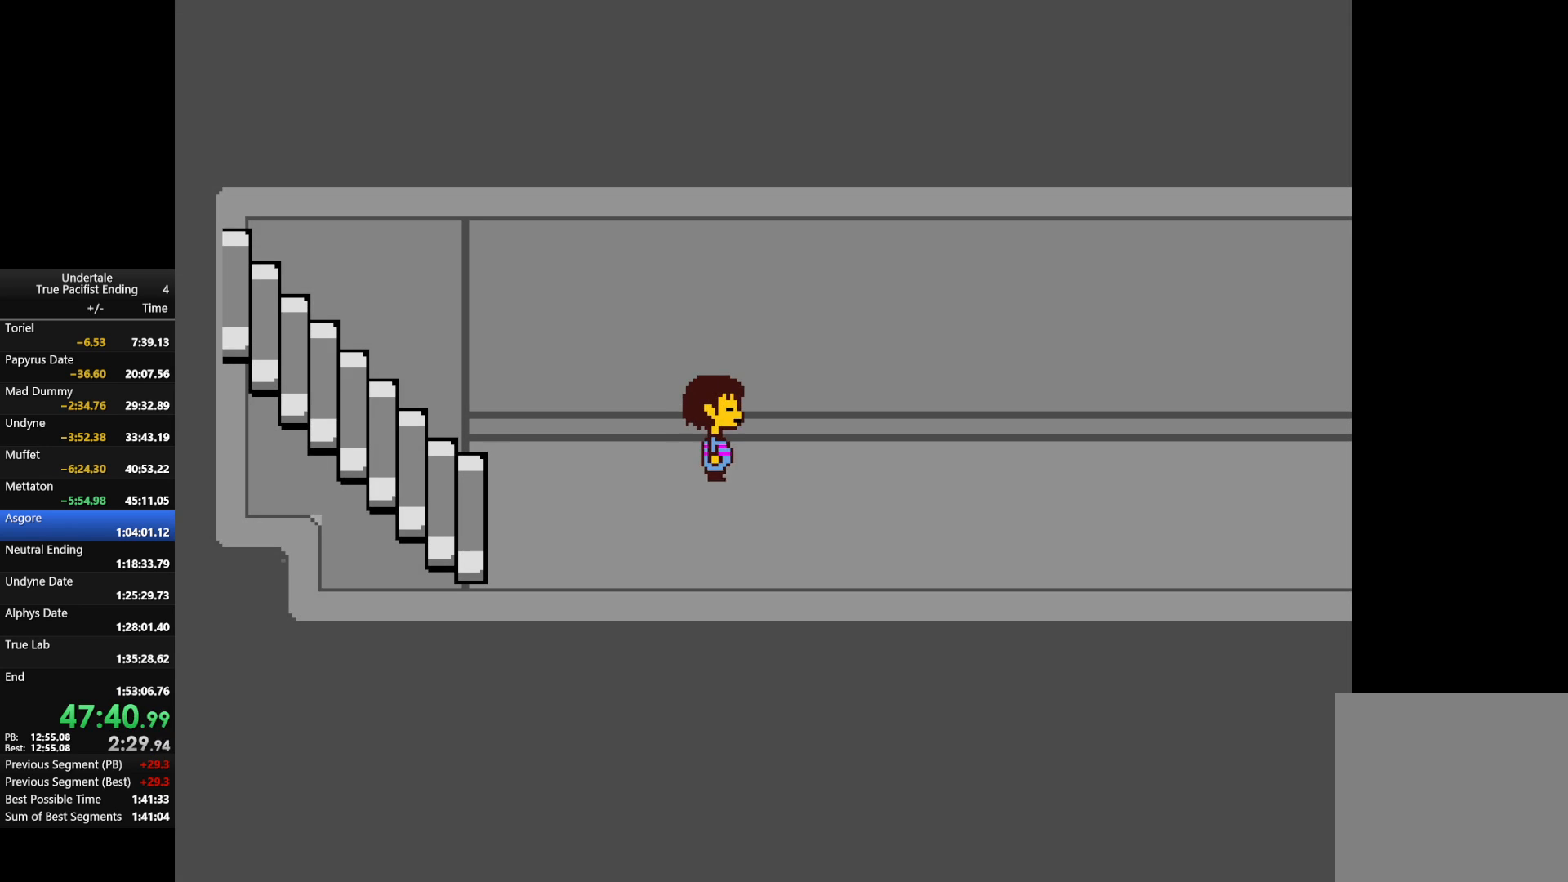
{"keys": ["right"], "events": [[300, "up", "up"]]}
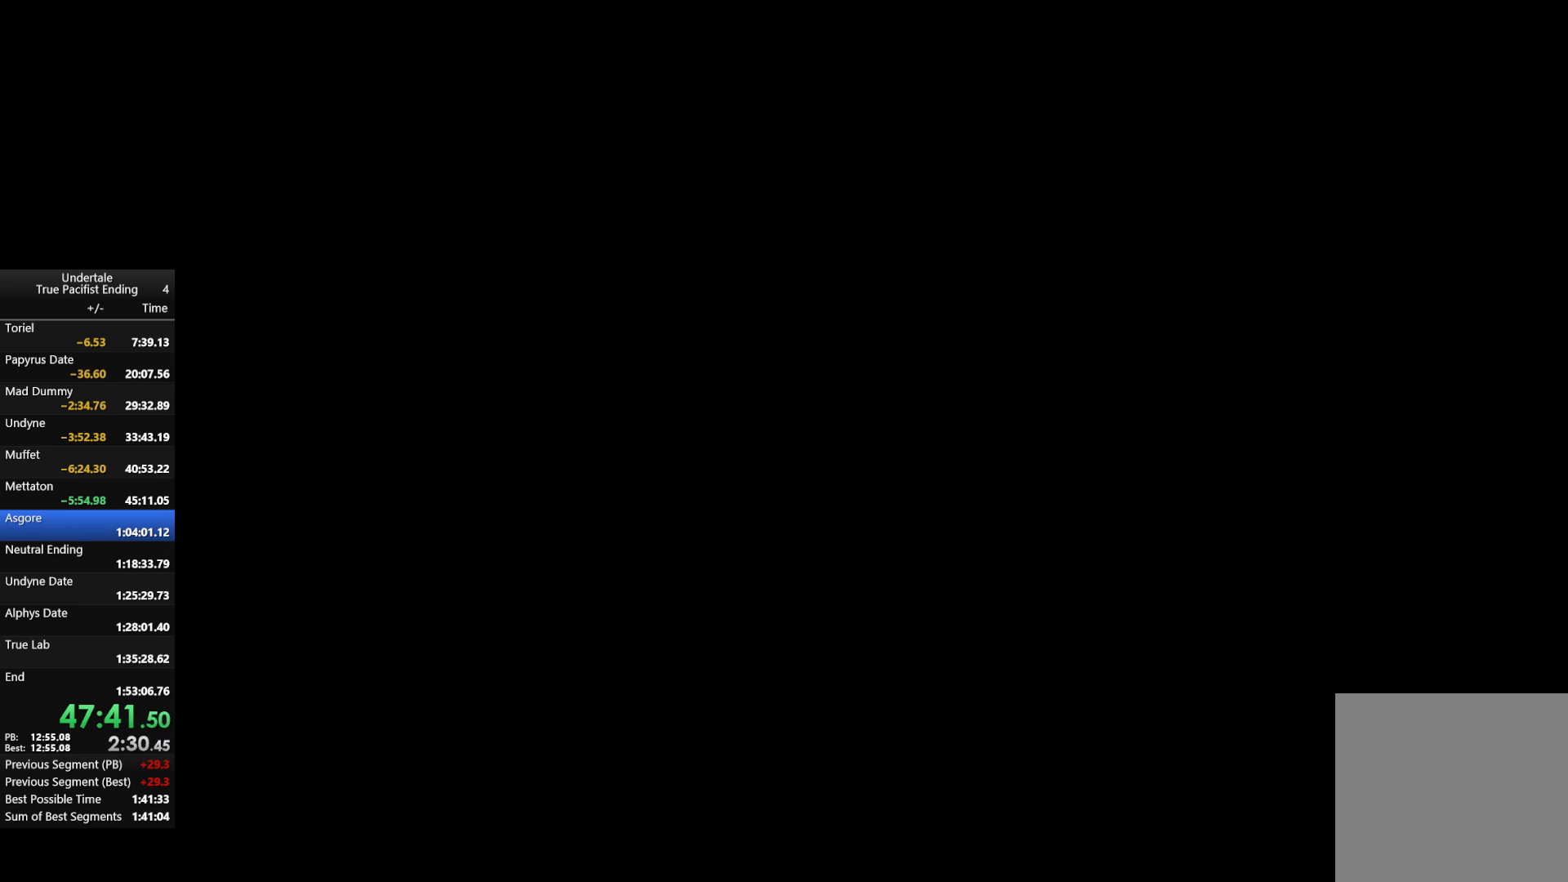
{"keys": ["right", "shift", "x", "z"], "events": [[267, "return", "down"], [267, "shift", "down"], [267, "z", "down"], [333, "x", "down"], [367, "return", "up"], [367, "shift", "up"], [367, "x", "up"], [367, "z", "up"], [467, "return", "down"], [467, "shift", "down"], [467, "x", "down"], [467, "z", "down"], [500, "return", "up"]]}